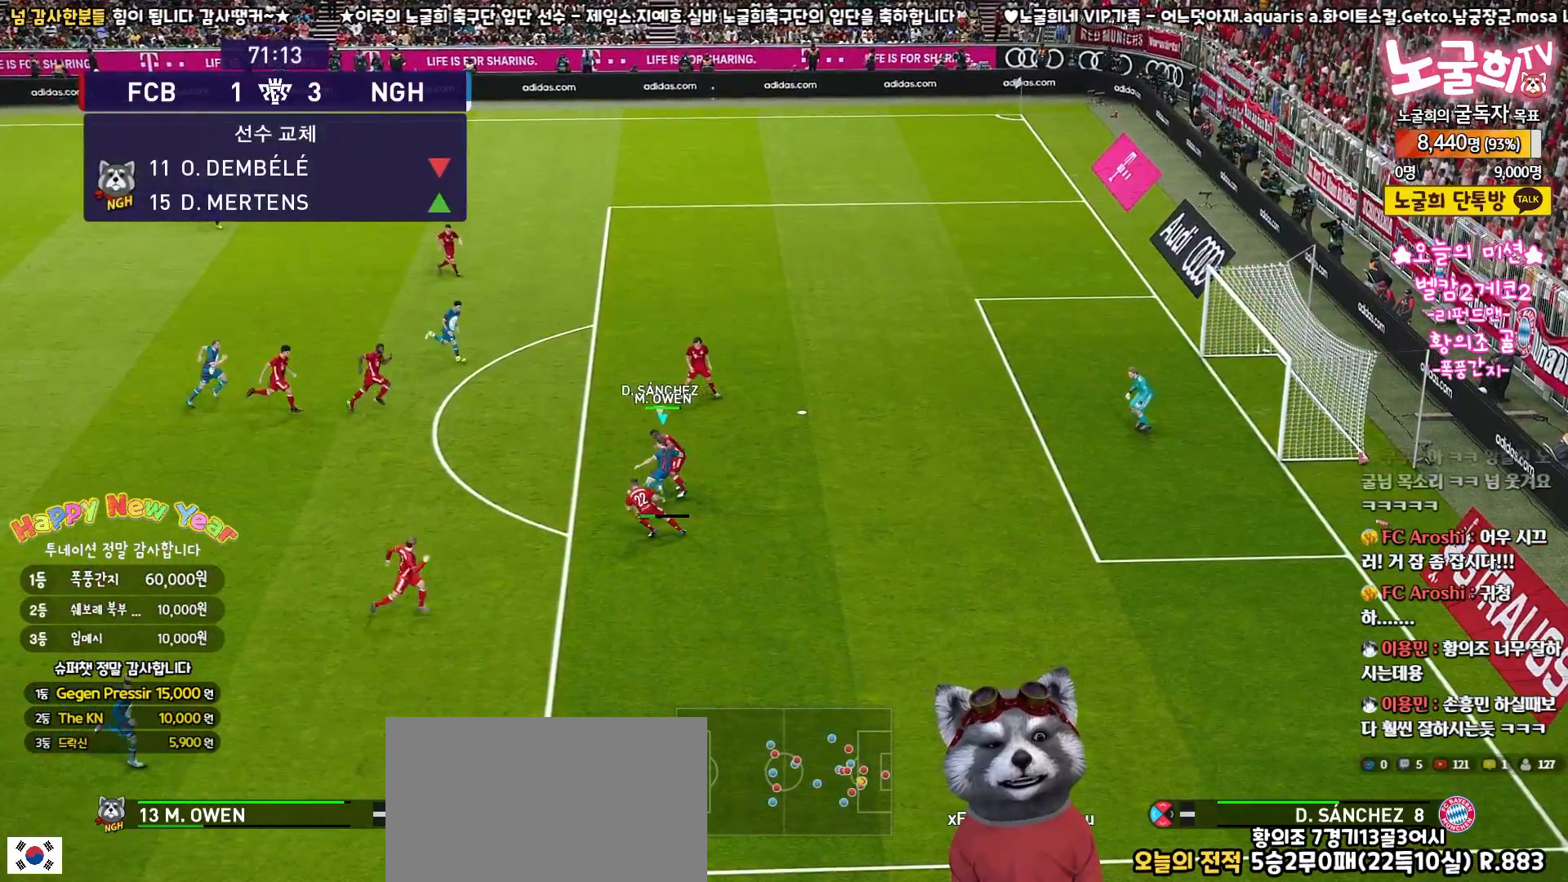
Gameplay with a controller (PlayStation layout); each line is a JSON object with the inputs held at the frame after it. "events" lists button and stick changes between this image and that frame as [ms after this image, input, new state], when the widget could be followed in between.
{"buttons": ["L3"], "left_stick": "up", "right_stick": "center", "events": [[167, "SQUARE", "down"], [300, "SQUARE", "up"]]}
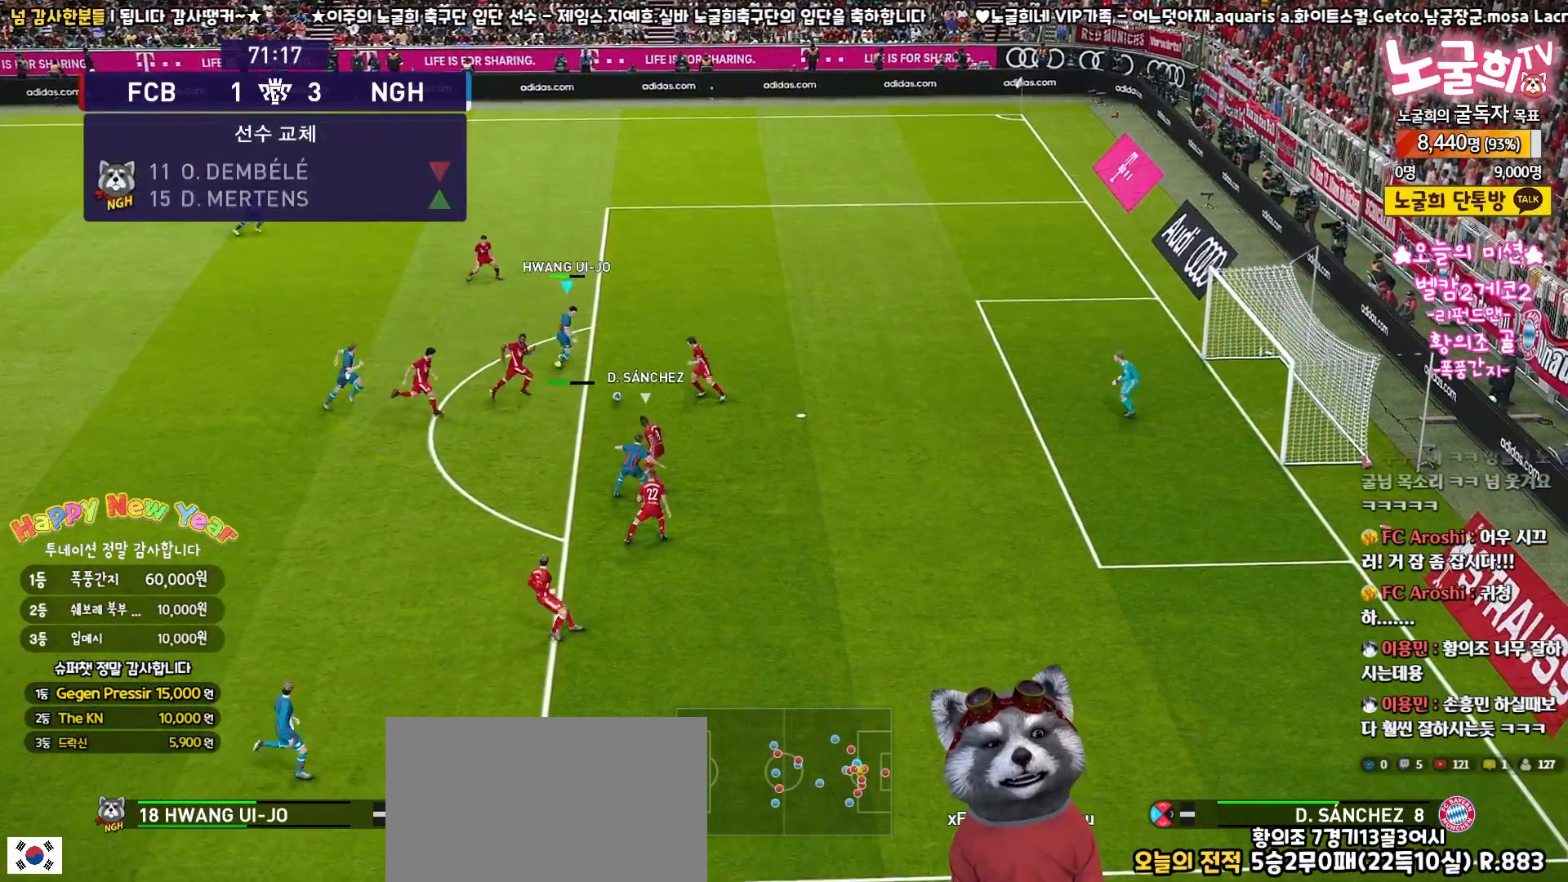
{"buttons": ["L3"], "left_stick": "up", "right_stick": "center", "events": []}
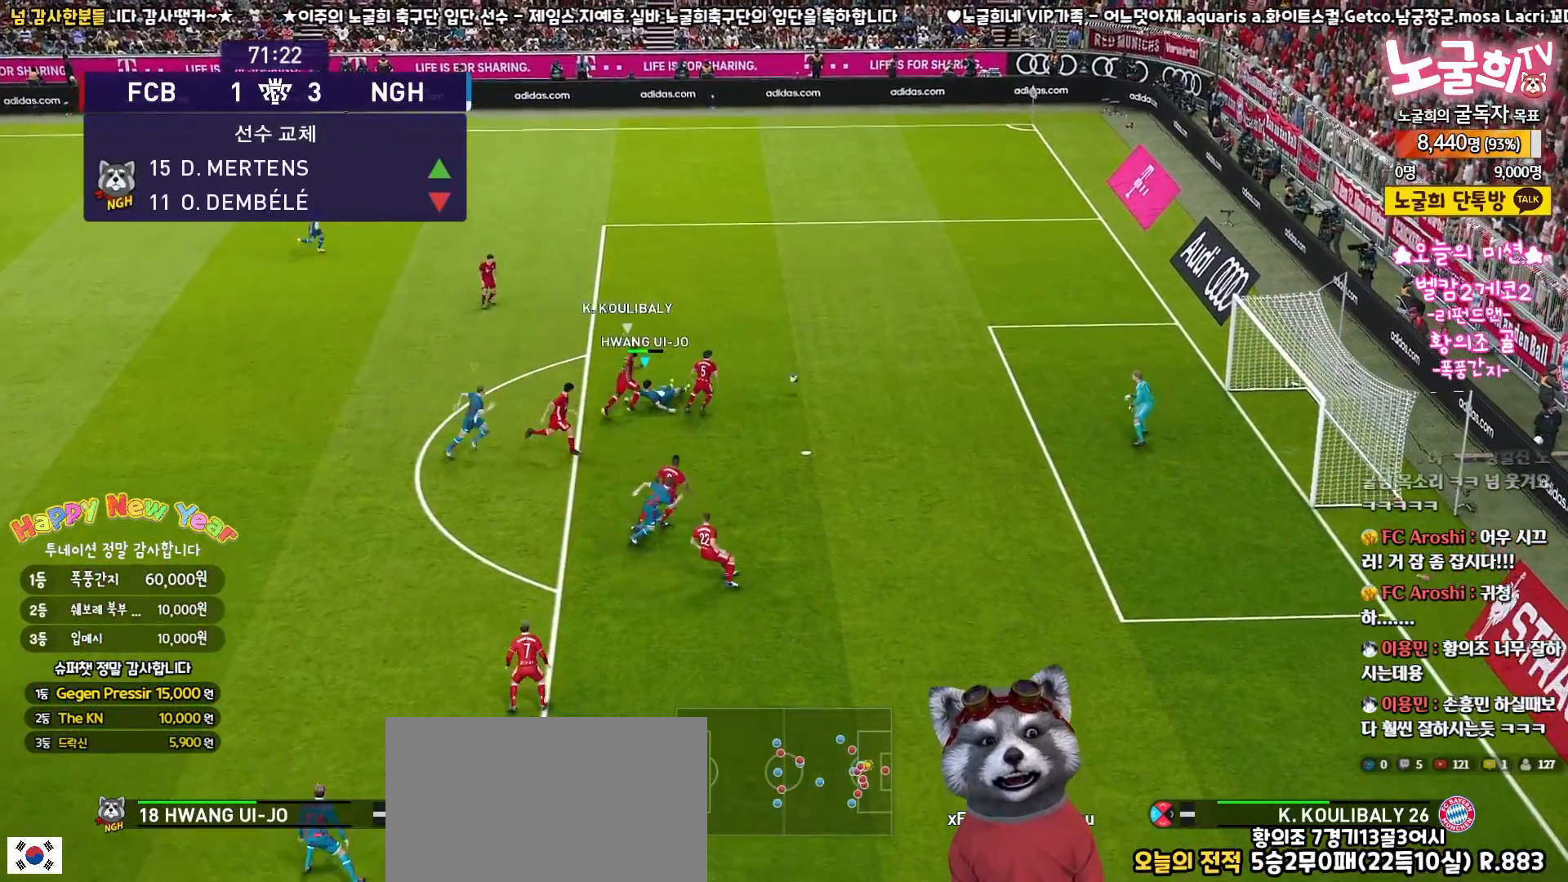
{"buttons": [], "left_stick": "up", "right_stick": "center", "events": [[467, "L3", "up"]]}
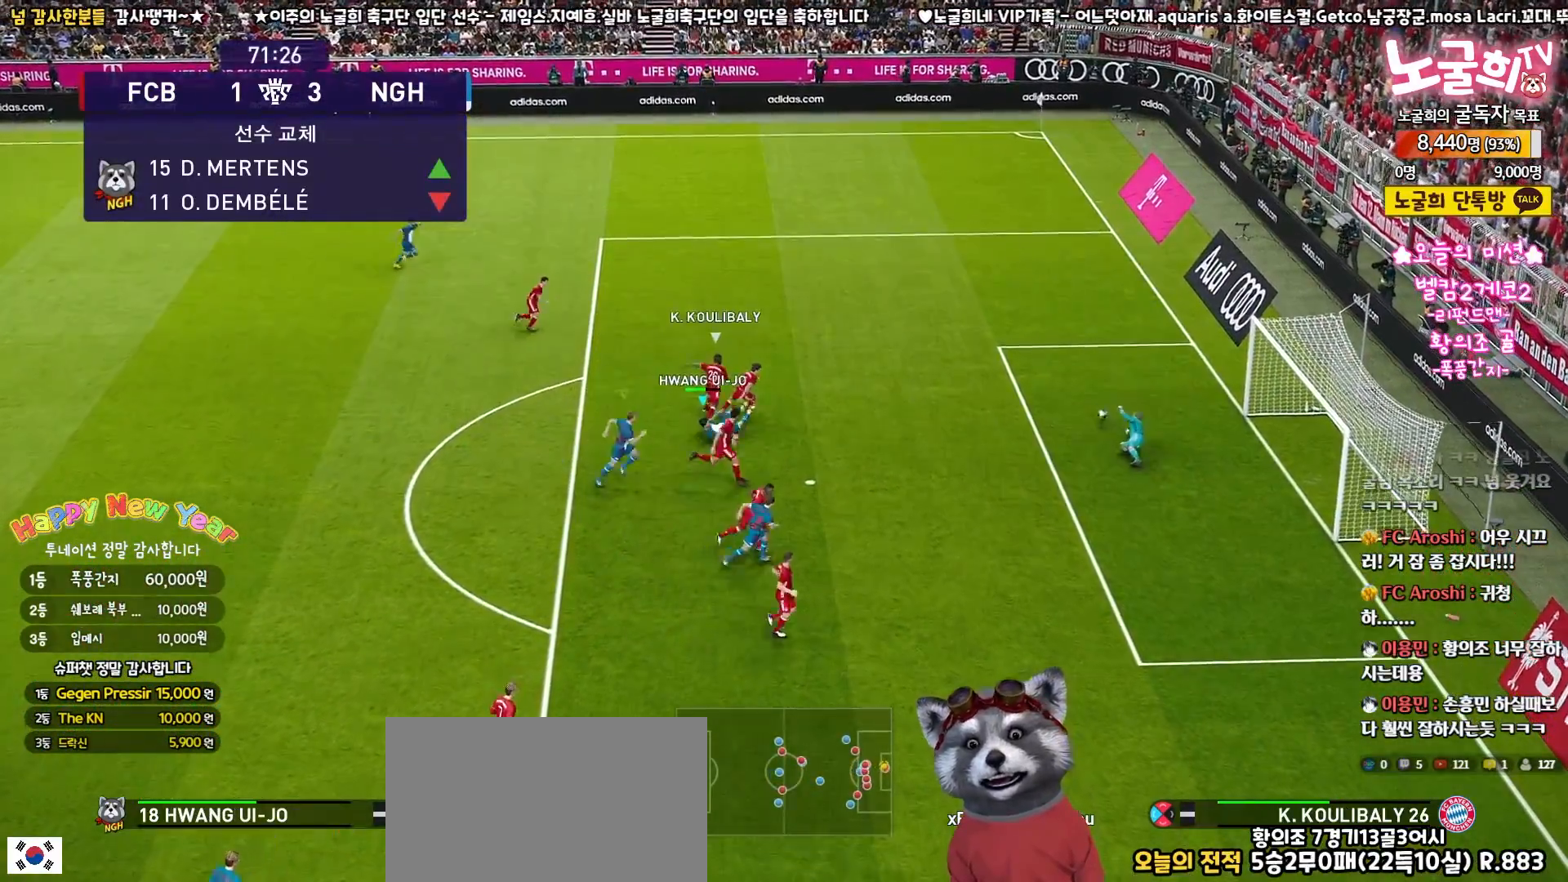
{"buttons": ["R1"], "left_stick": "up", "right_stick": "center", "events": [[17, "left_stick", "center"], [250, "left_stick", "up"], [317, "R1", "down"]]}
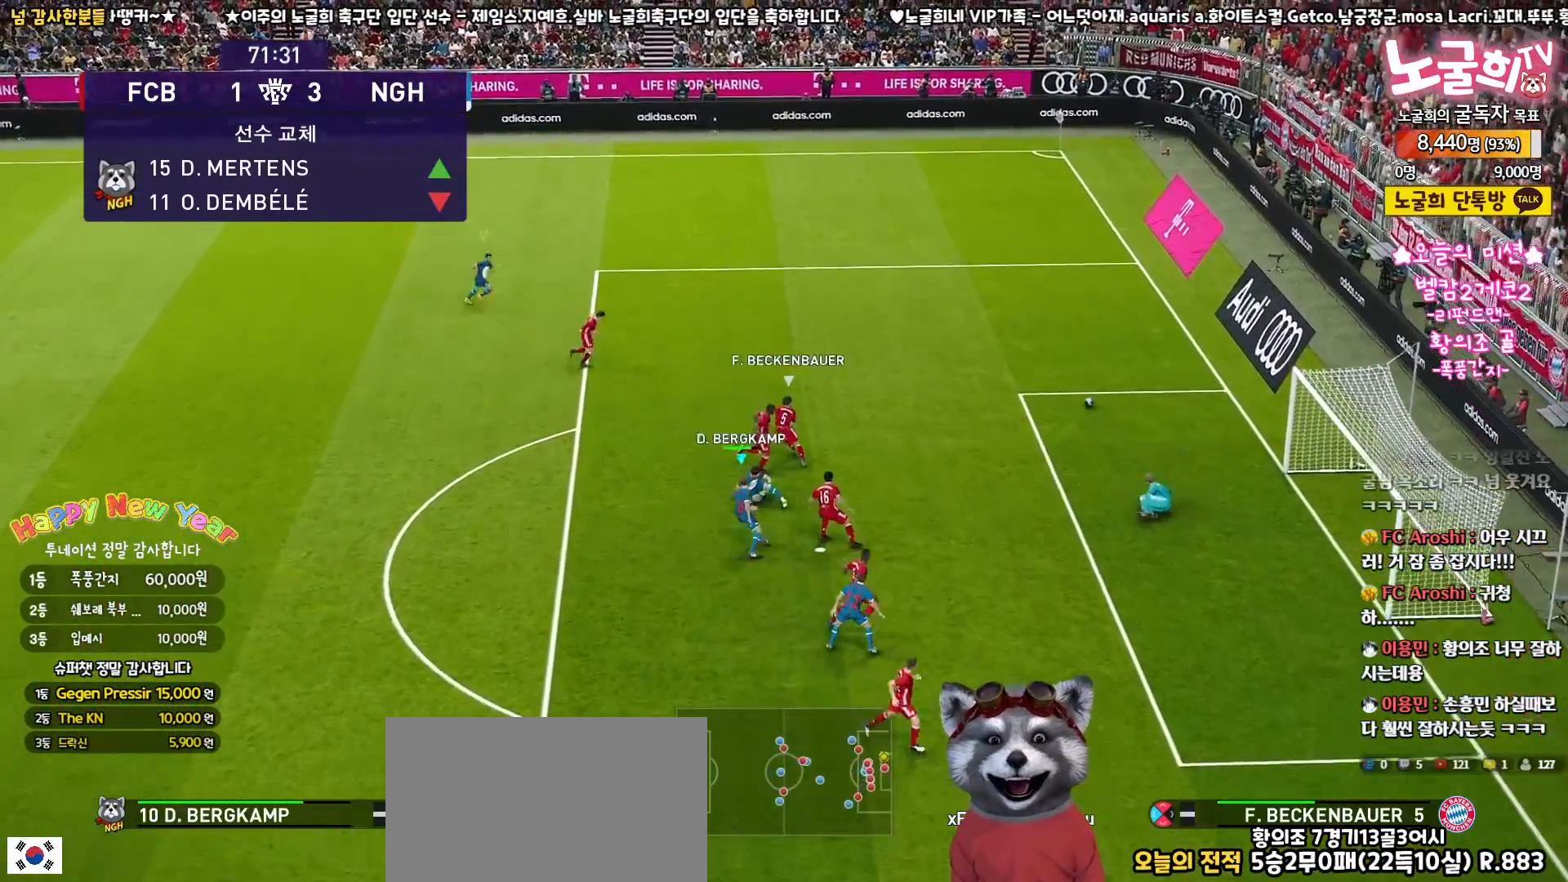
{"buttons": ["R1", "R2", "L3"], "left_stick": "right", "right_stick": "center", "events": [[83, "R2", "down"], [217, "left_stick", "up-right"], [283, "L3", "down"], [283, "right_stick", "up"], [383, "right_stick", "center"], [467, "left_stick", "right"]]}
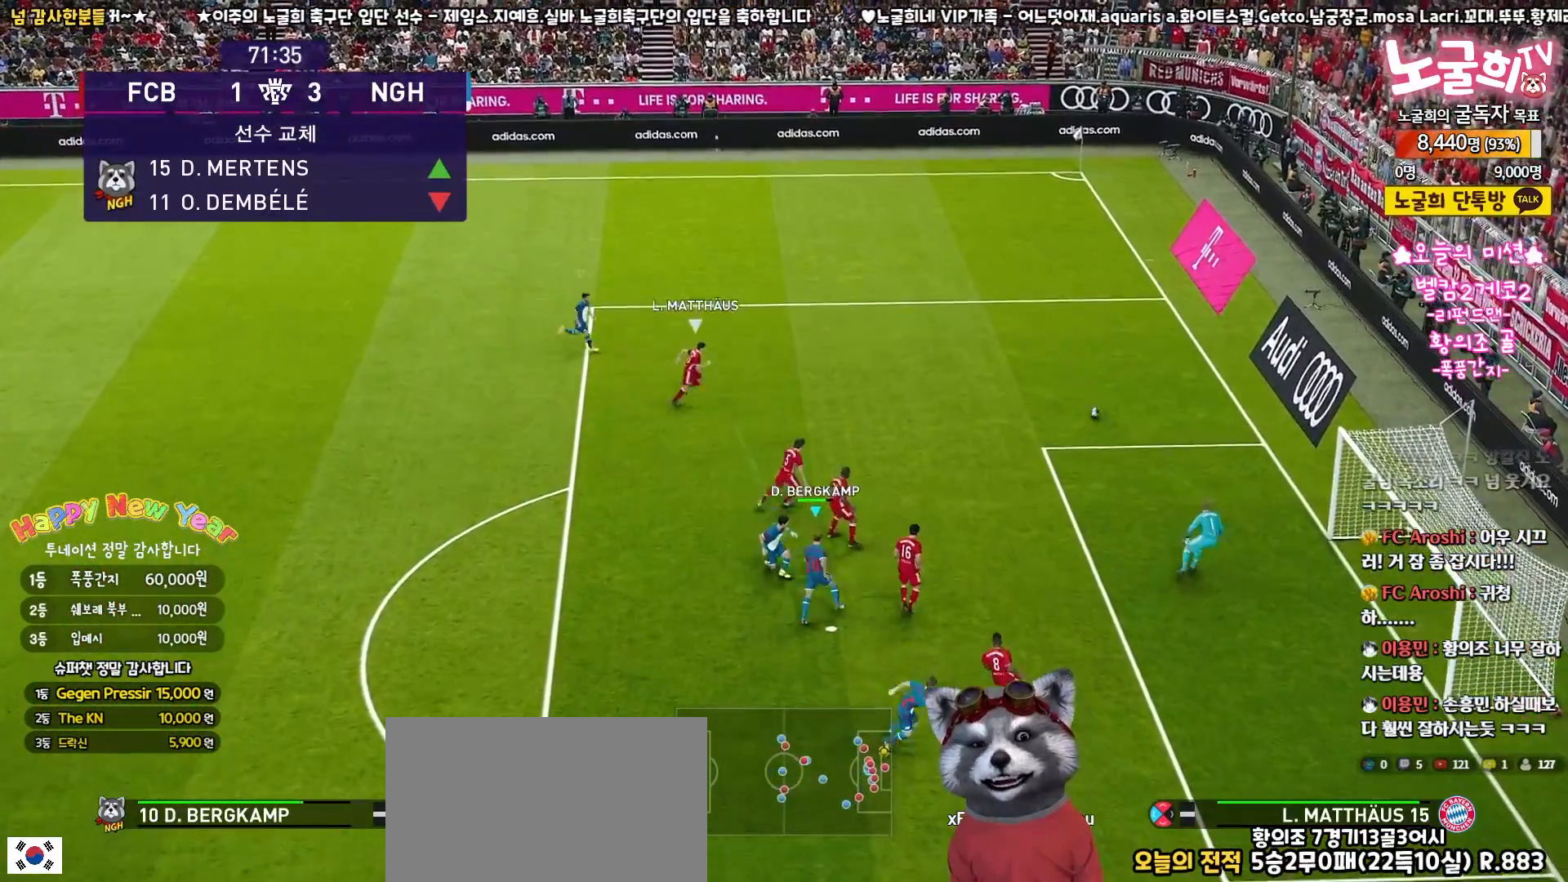
{"buttons": ["R1", "R2", "L3"], "left_stick": "right", "right_stick": "center", "events": []}
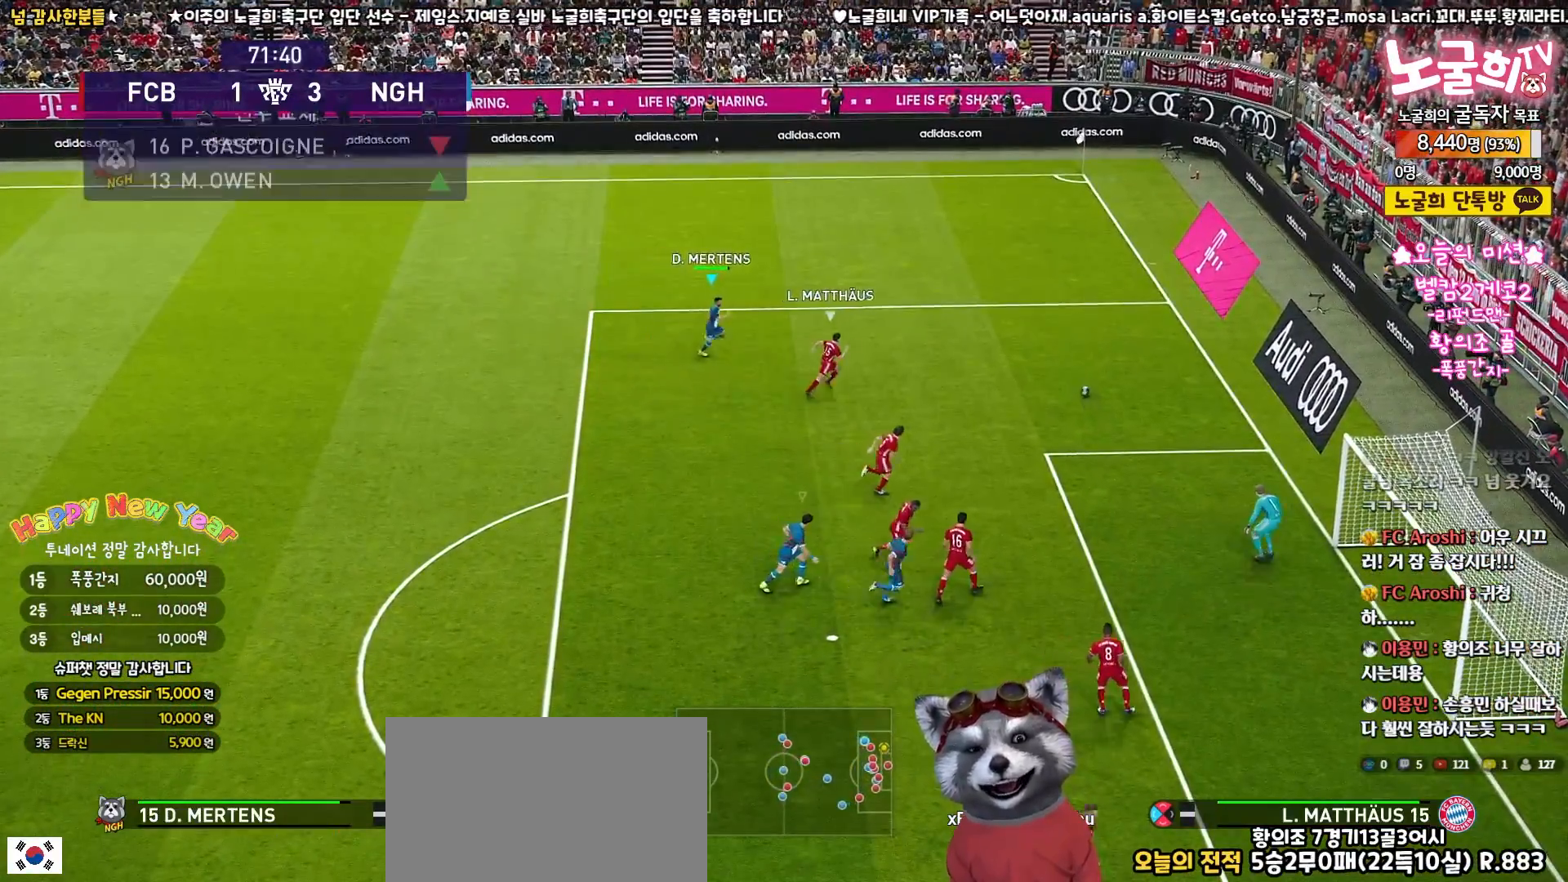
{"buttons": ["R1", "R2", "L3"], "left_stick": "right", "right_stick": "center", "events": []}
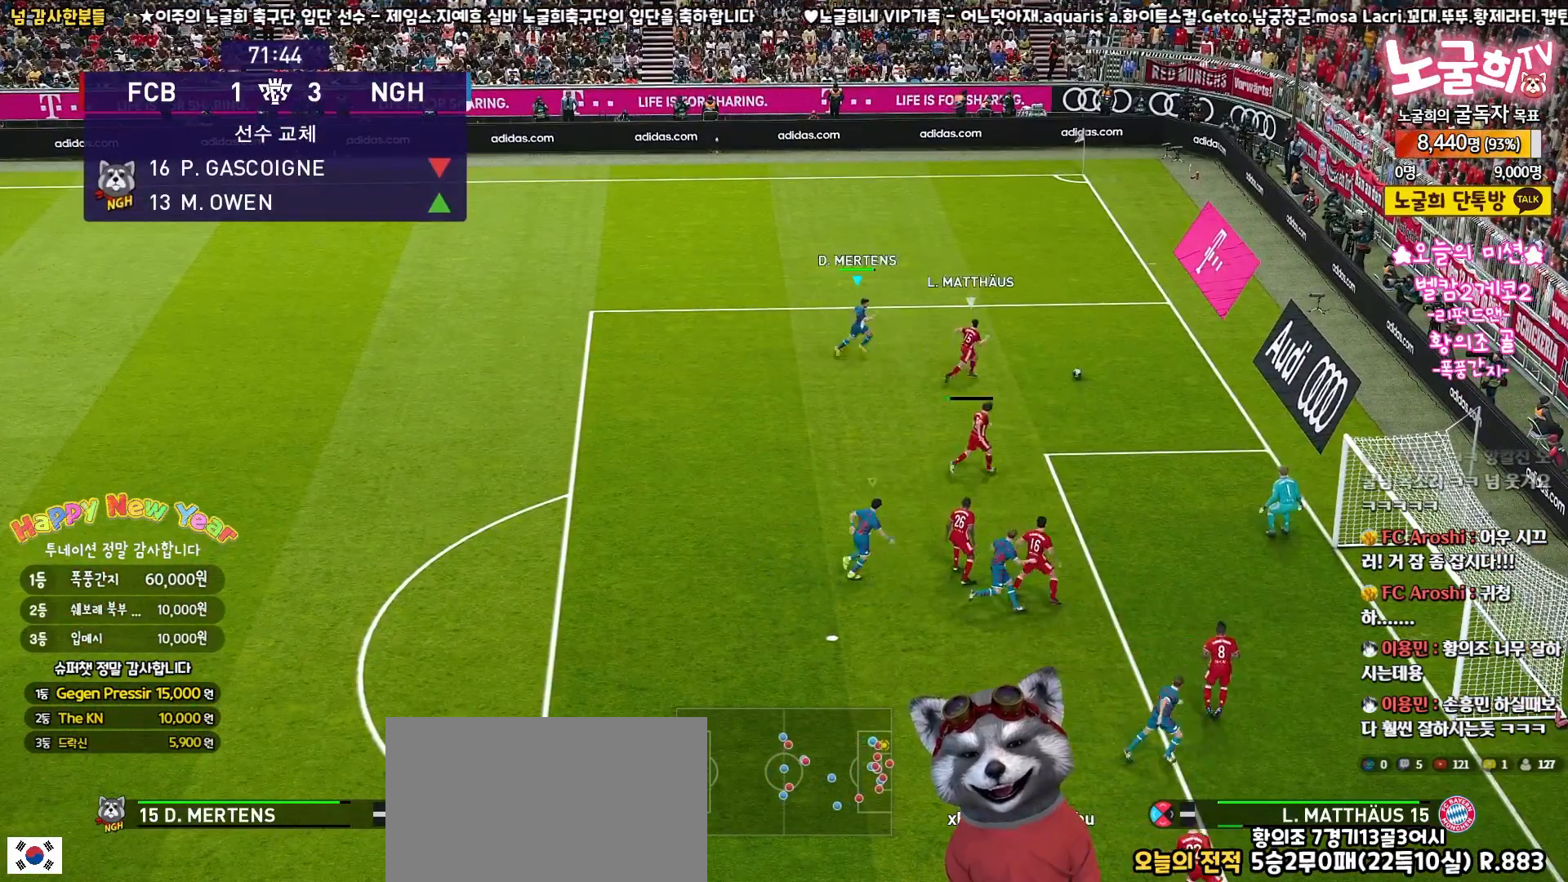
{"buttons": ["CROSS", "SQUARE", "L1", "R1", "R2"], "left_stick": "up", "right_stick": "center", "events": [[167, "CROSS", "down"], [300, "R2", "up"], [417, "SQUARE", "down"], [467, "L1", "down"], [483, "L3", "up"], [483, "R2", "down"], [483, "left_stick", "up"]]}
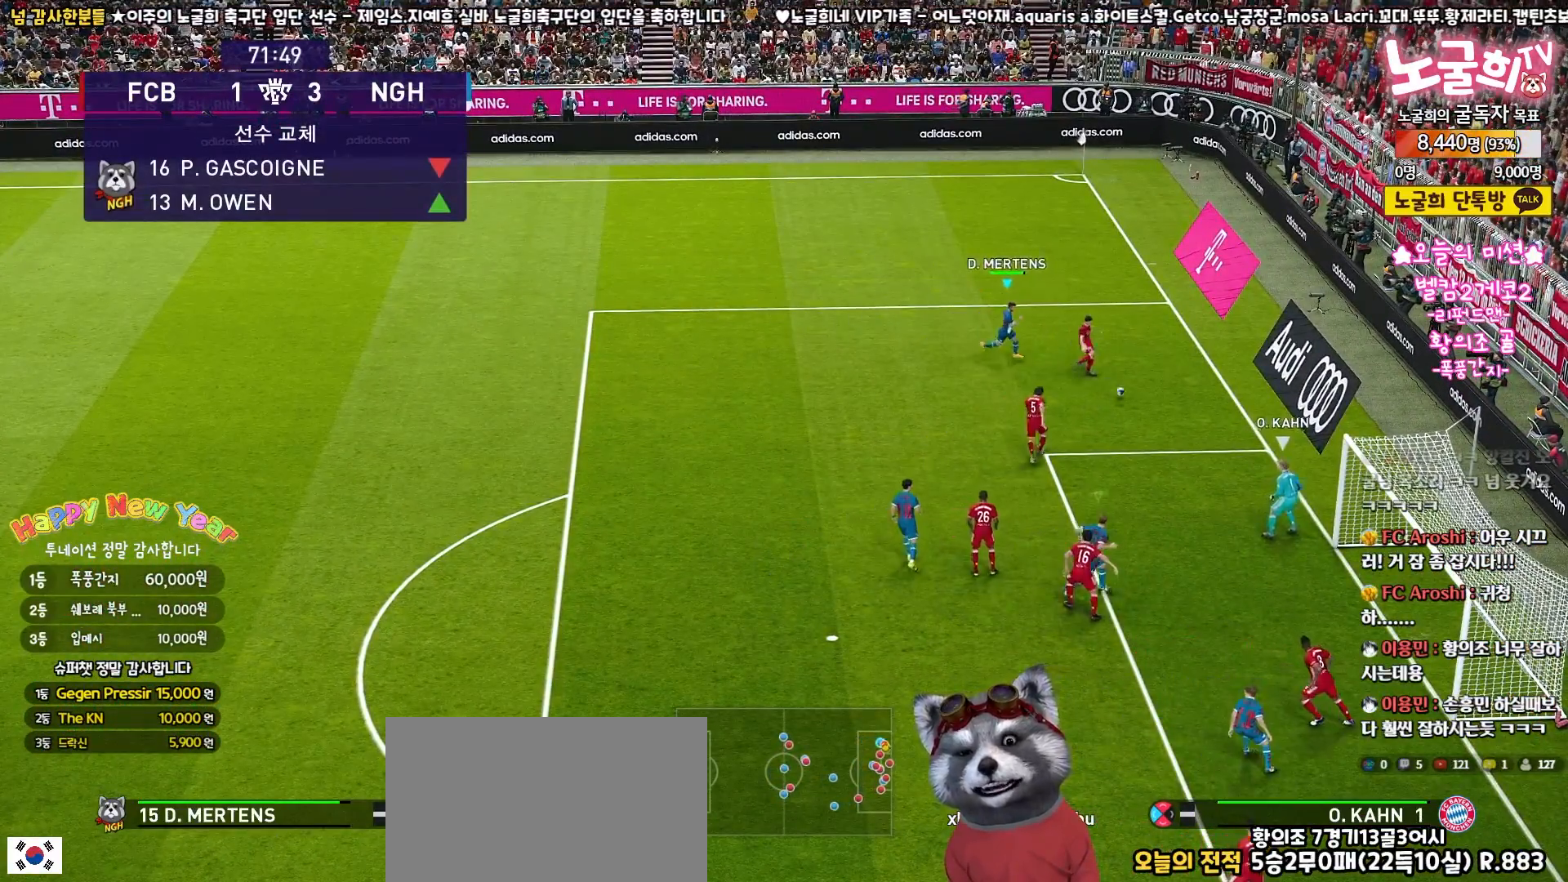
{"buttons": ["SQUARE", "R1", "R2", "L3"], "left_stick": "up", "right_stick": "center", "events": [[100, "L1", "up"], [117, "R2", "up"], [167, "CROSS", "up"], [167, "R2", "down"], [183, "L3", "down"]]}
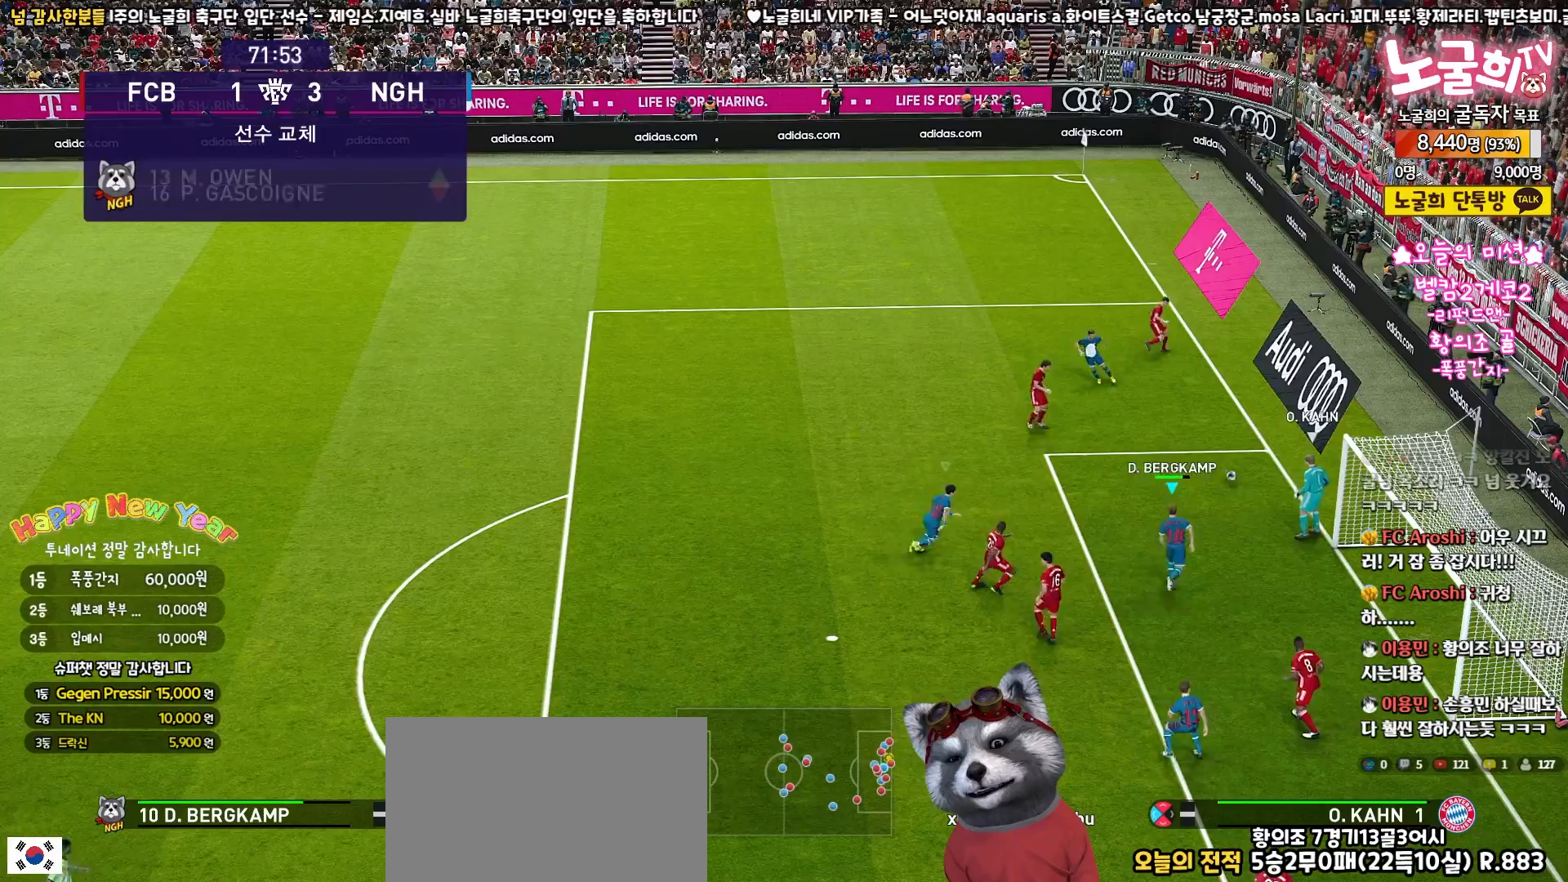
{"buttons": ["SQUARE", "R1", "R2", "L3"], "left_stick": "up", "right_stick": "center", "events": []}
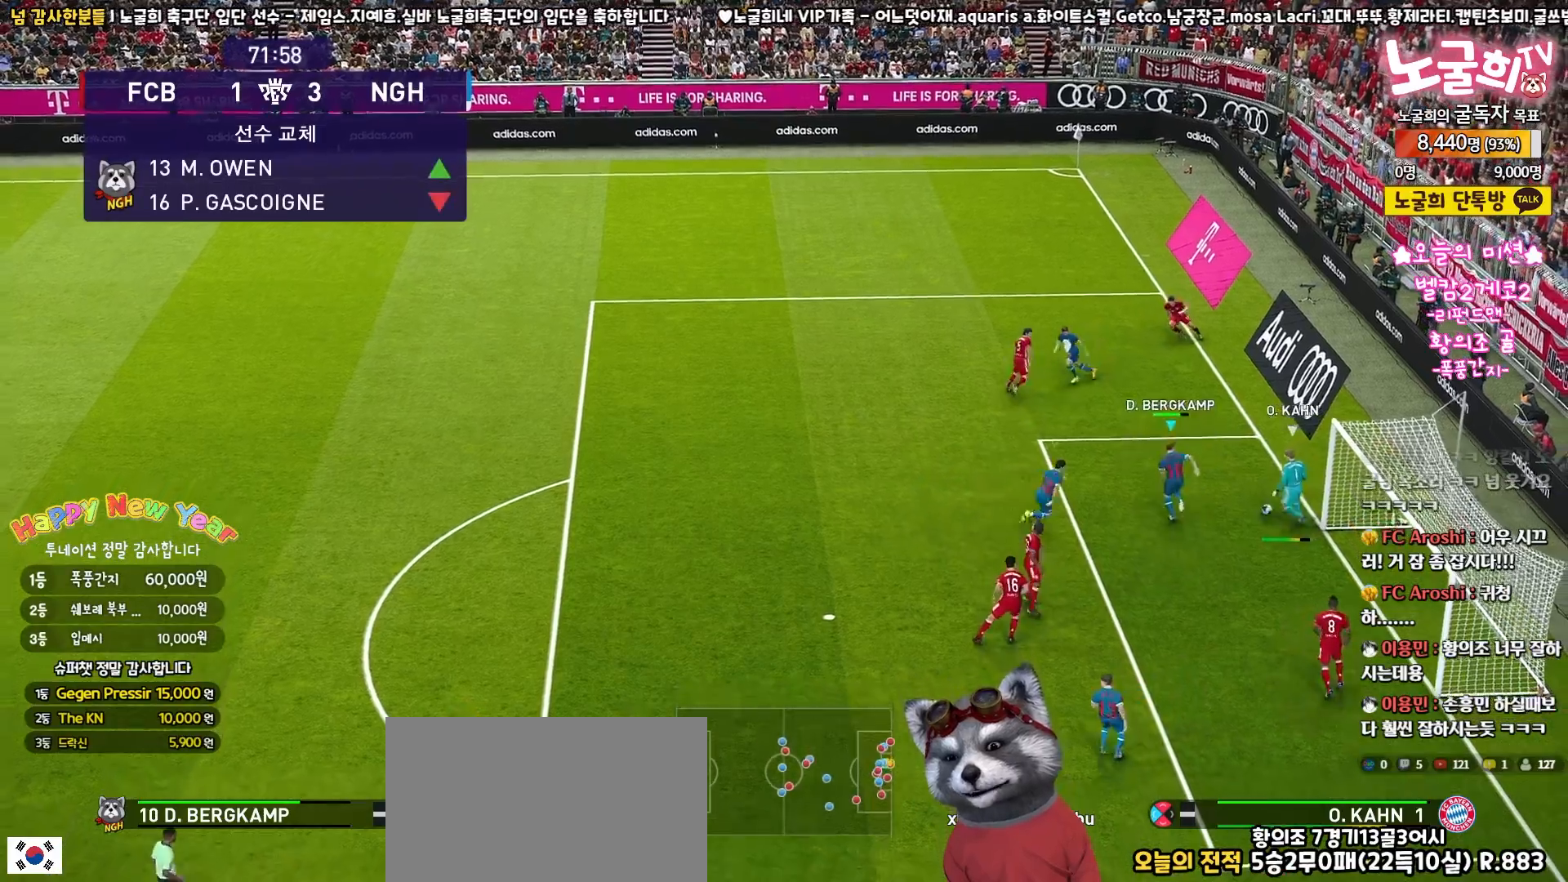
{"buttons": ["CROSS", "SQUARE", "R1", "R2", "L3"], "left_stick": "down-right", "right_stick": "center", "events": [[33, "CROSS", "down"], [83, "left_stick", "right"], [117, "L1", "down"], [300, "L1", "up"], [450, "left_stick", "down-right"]]}
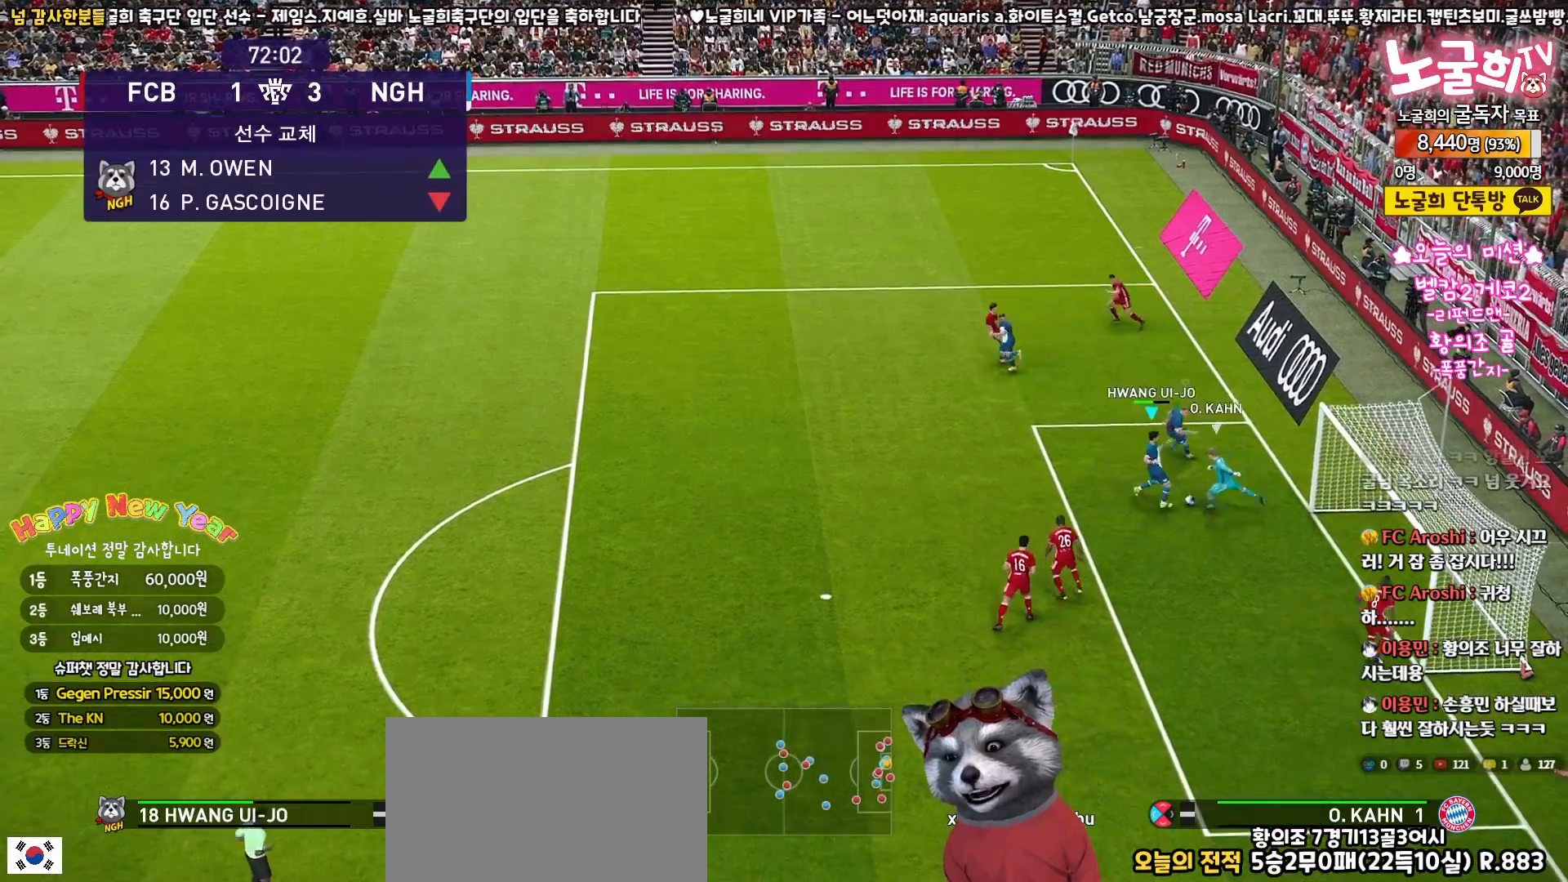
{"buttons": ["L3"], "left_stick": "down-right", "right_stick": "center", "events": [[350, "CROSS", "up"], [367, "SQUARE", "up"], [417, "R2", "up"], [417, "SQUARE", "down"], [467, "R1", "up"], [500, "SQUARE", "up"]]}
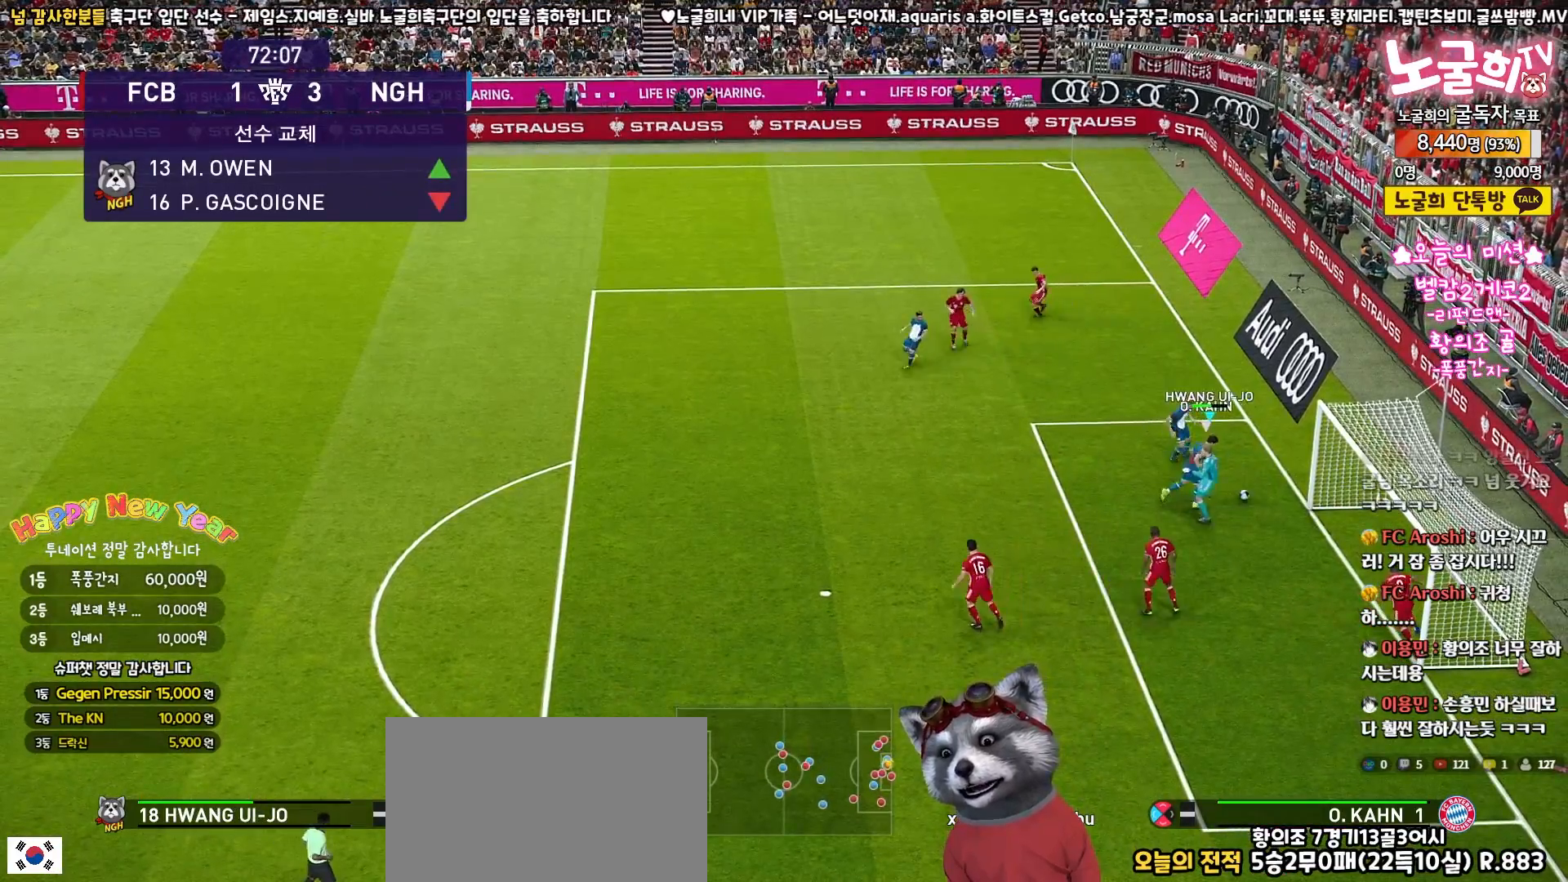
{"buttons": ["L3"], "left_stick": "down-right", "right_stick": "center", "events": [[50, "SQUARE", "down"], [117, "SQUARE", "up"]]}
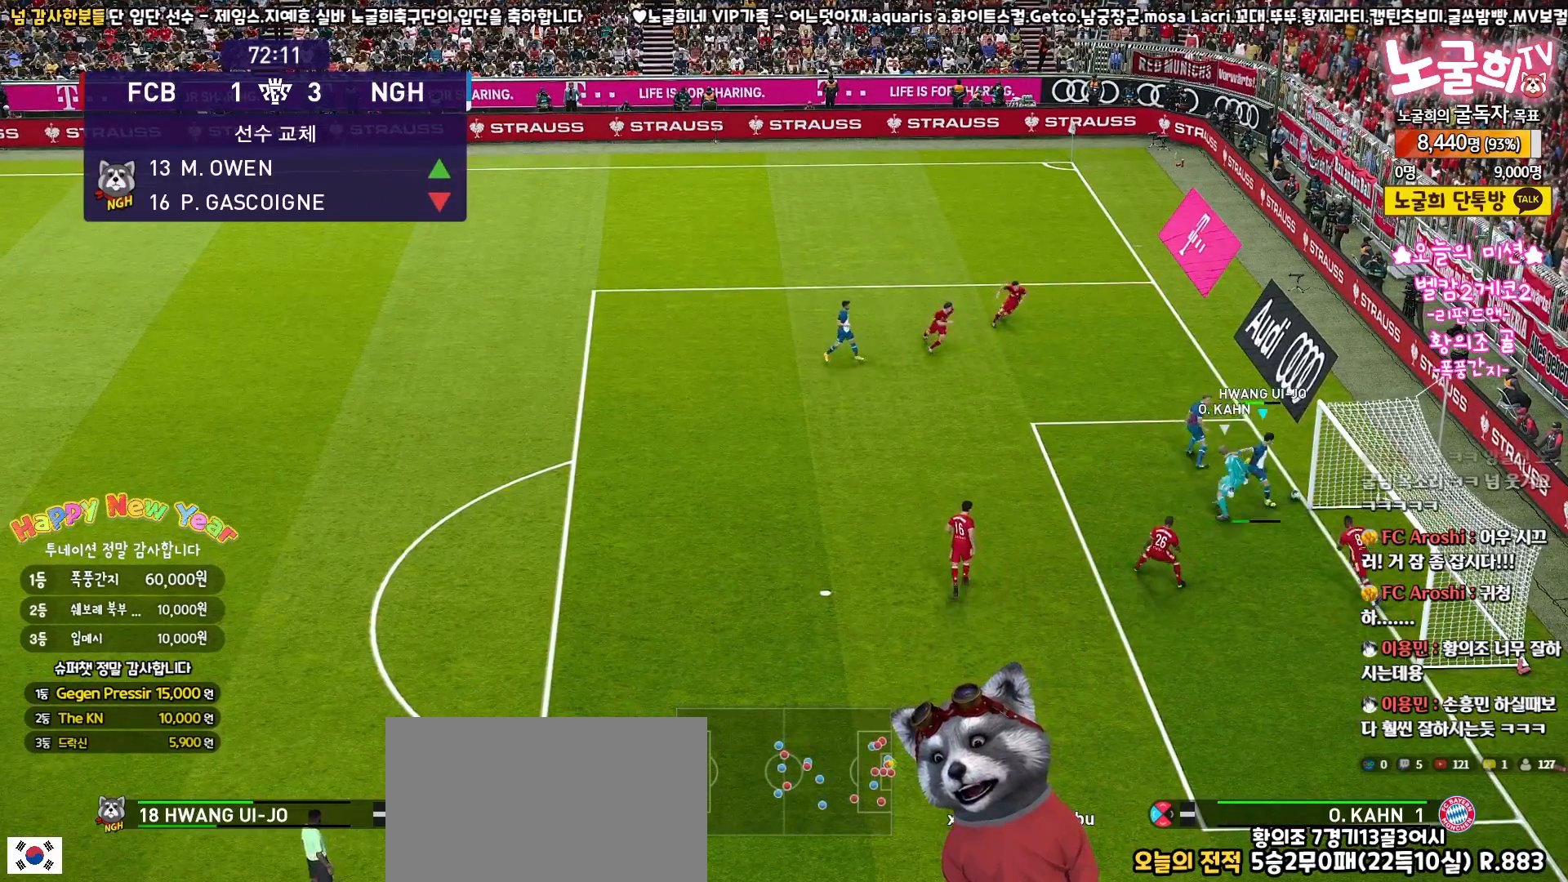
{"buttons": ["L3"], "left_stick": "down-right", "right_stick": "center", "events": []}
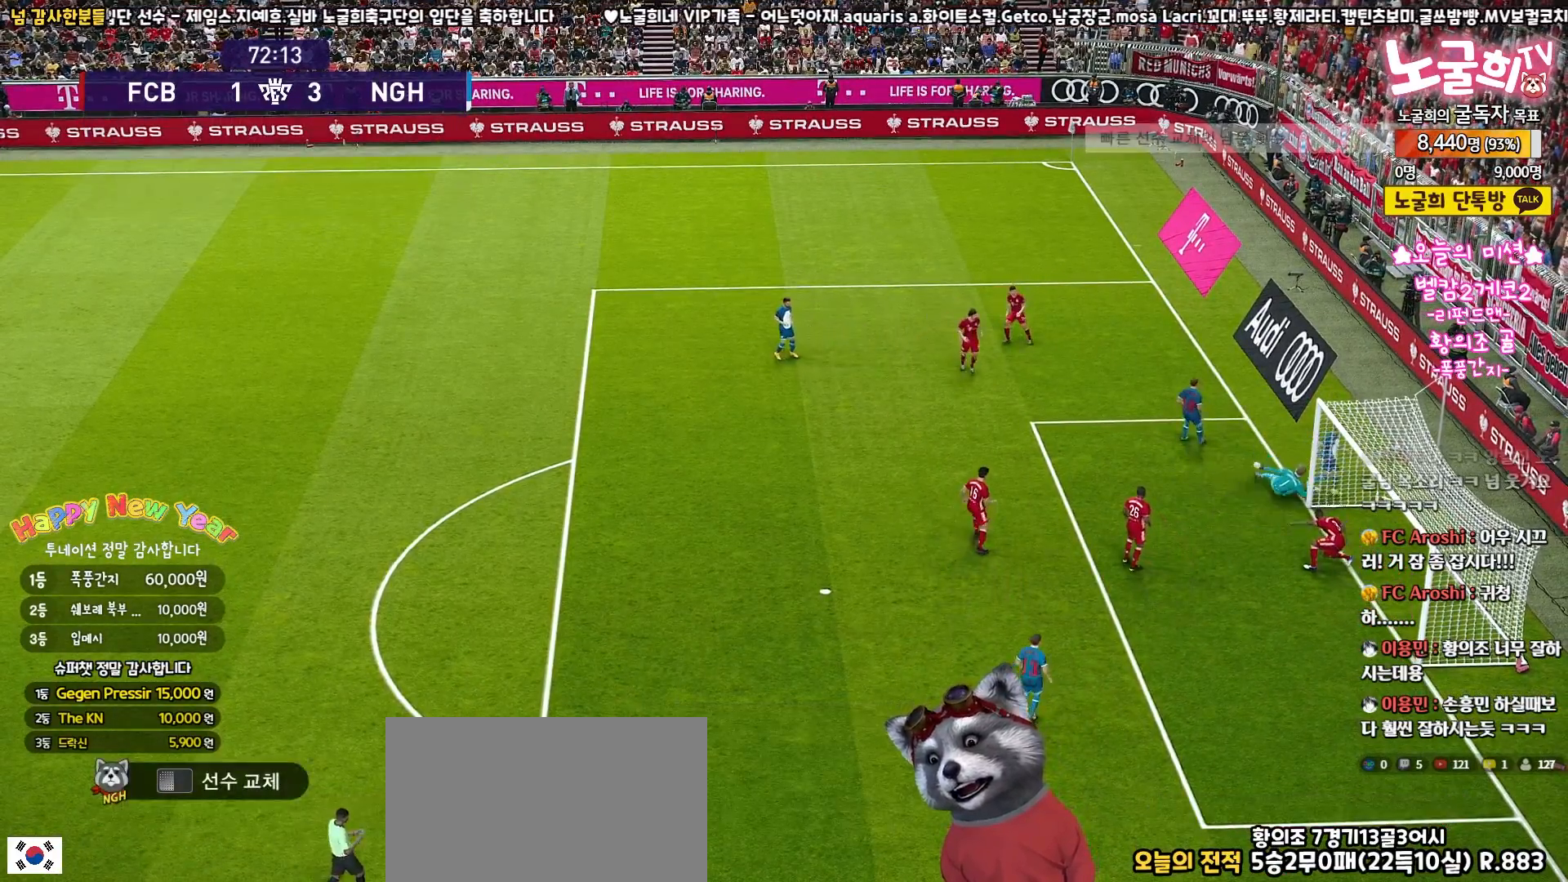
{"buttons": [], "left_stick": "center", "right_stick": "center", "events": [[17, "L3", "up"], [117, "left_stick", "center"]]}
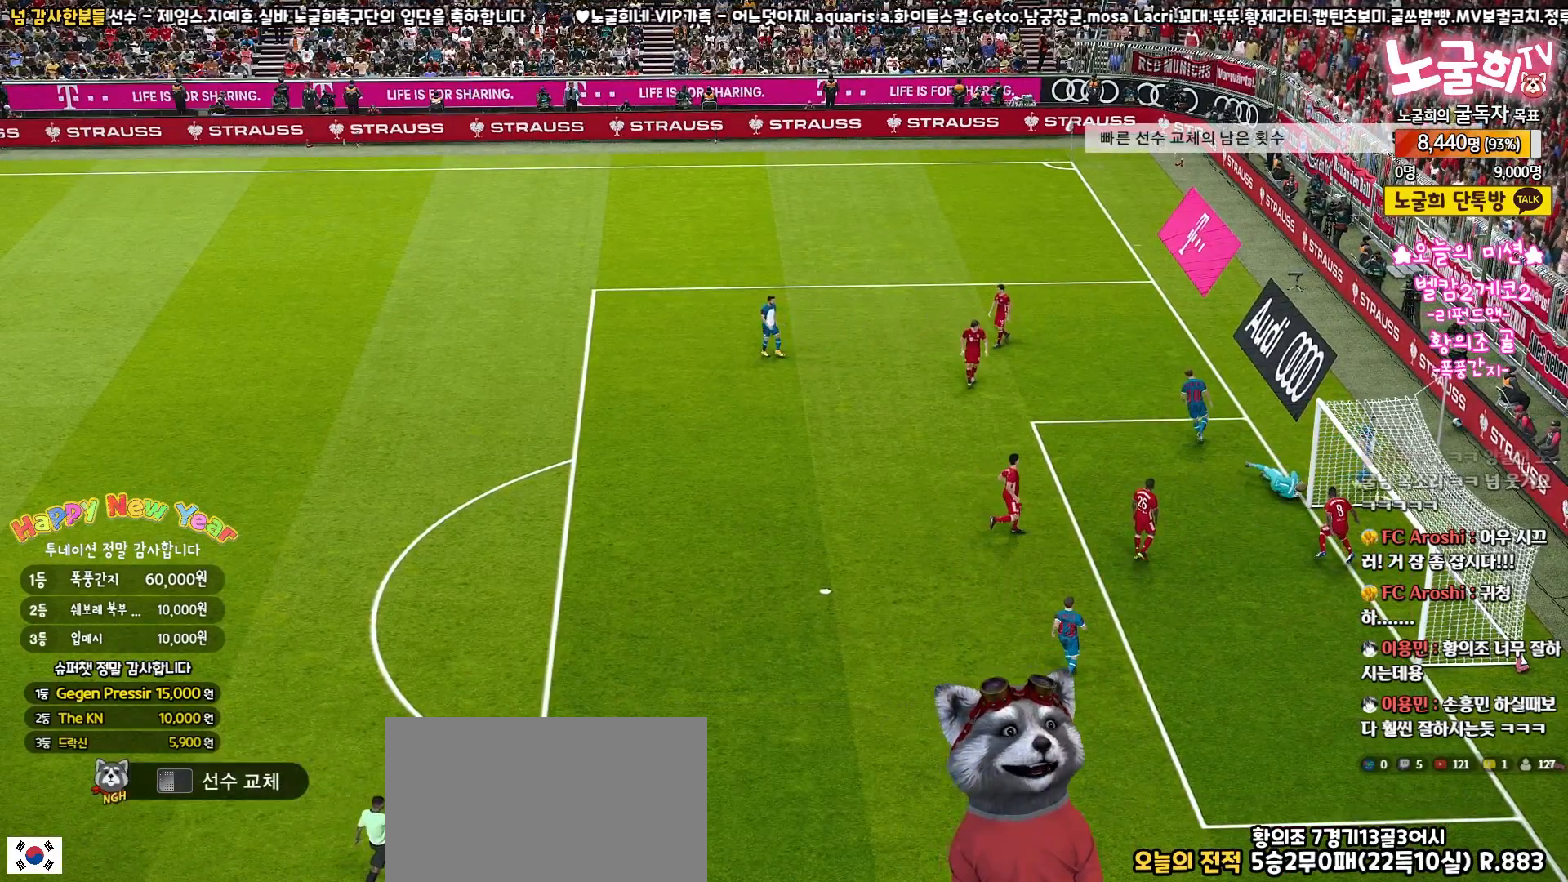
{"buttons": [], "left_stick": "center", "right_stick": "center", "events": []}
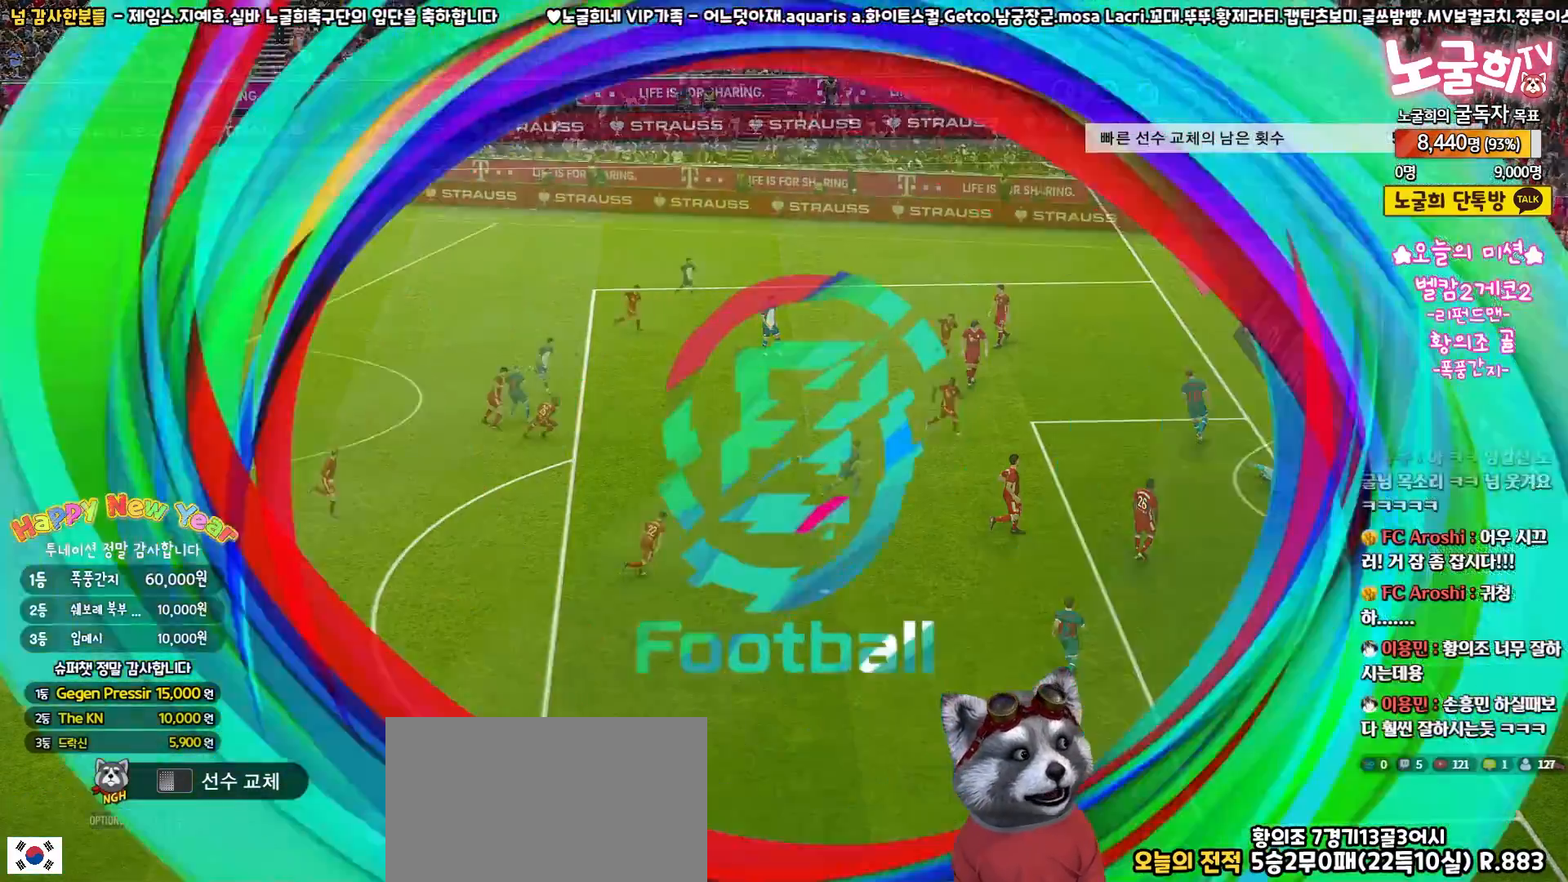
{"buttons": [], "left_stick": "center", "right_stick": "center", "events": []}
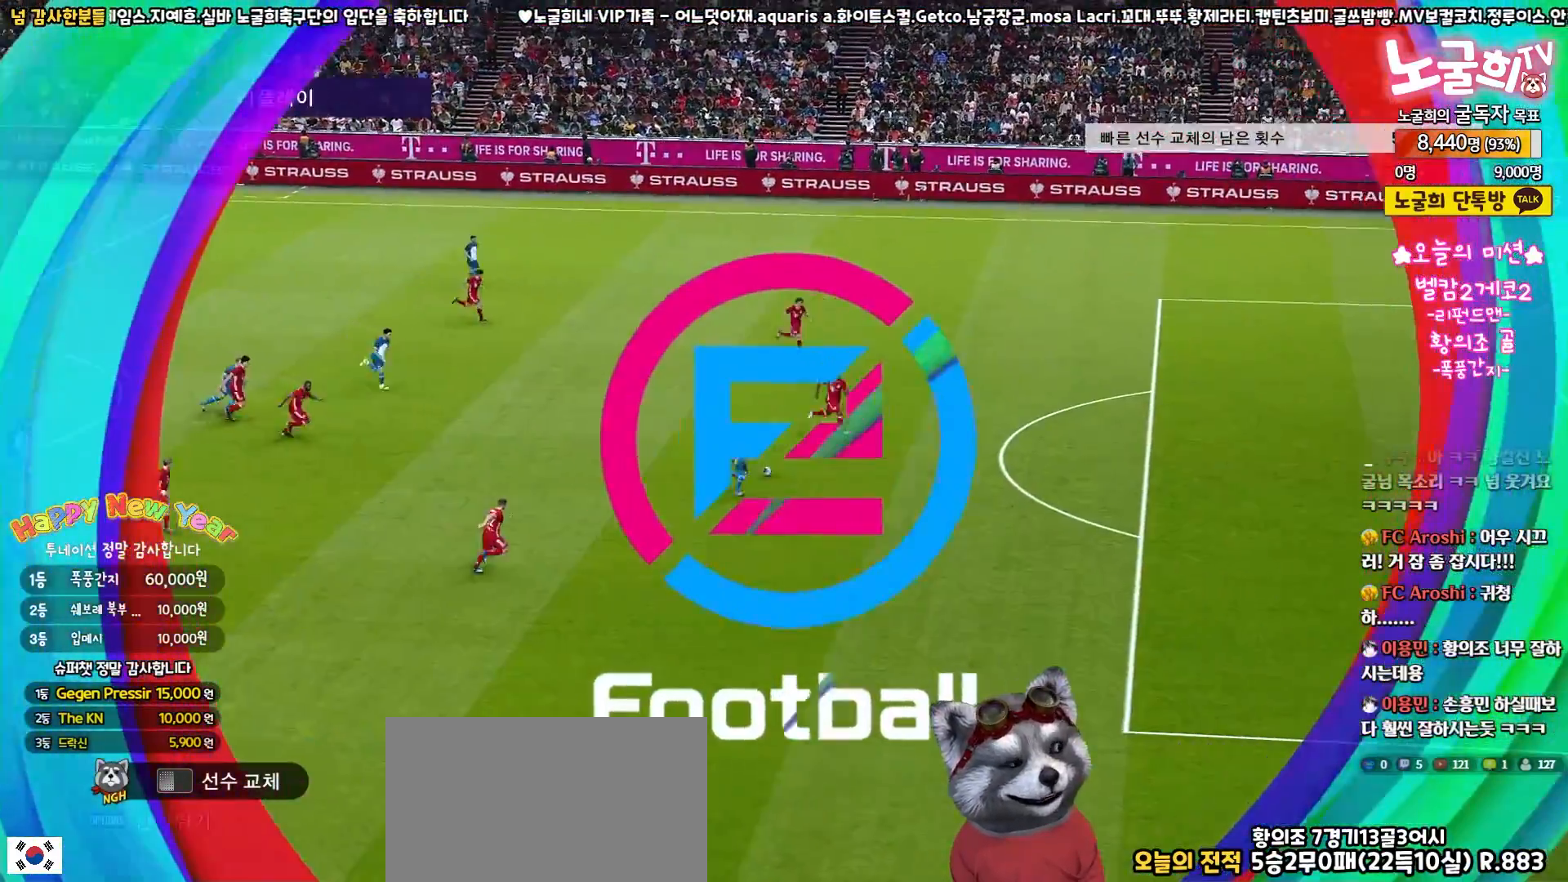
{"buttons": [], "left_stick": "center", "right_stick": "center", "events": [[117, "START", "down"], [233, "START", "up"]]}
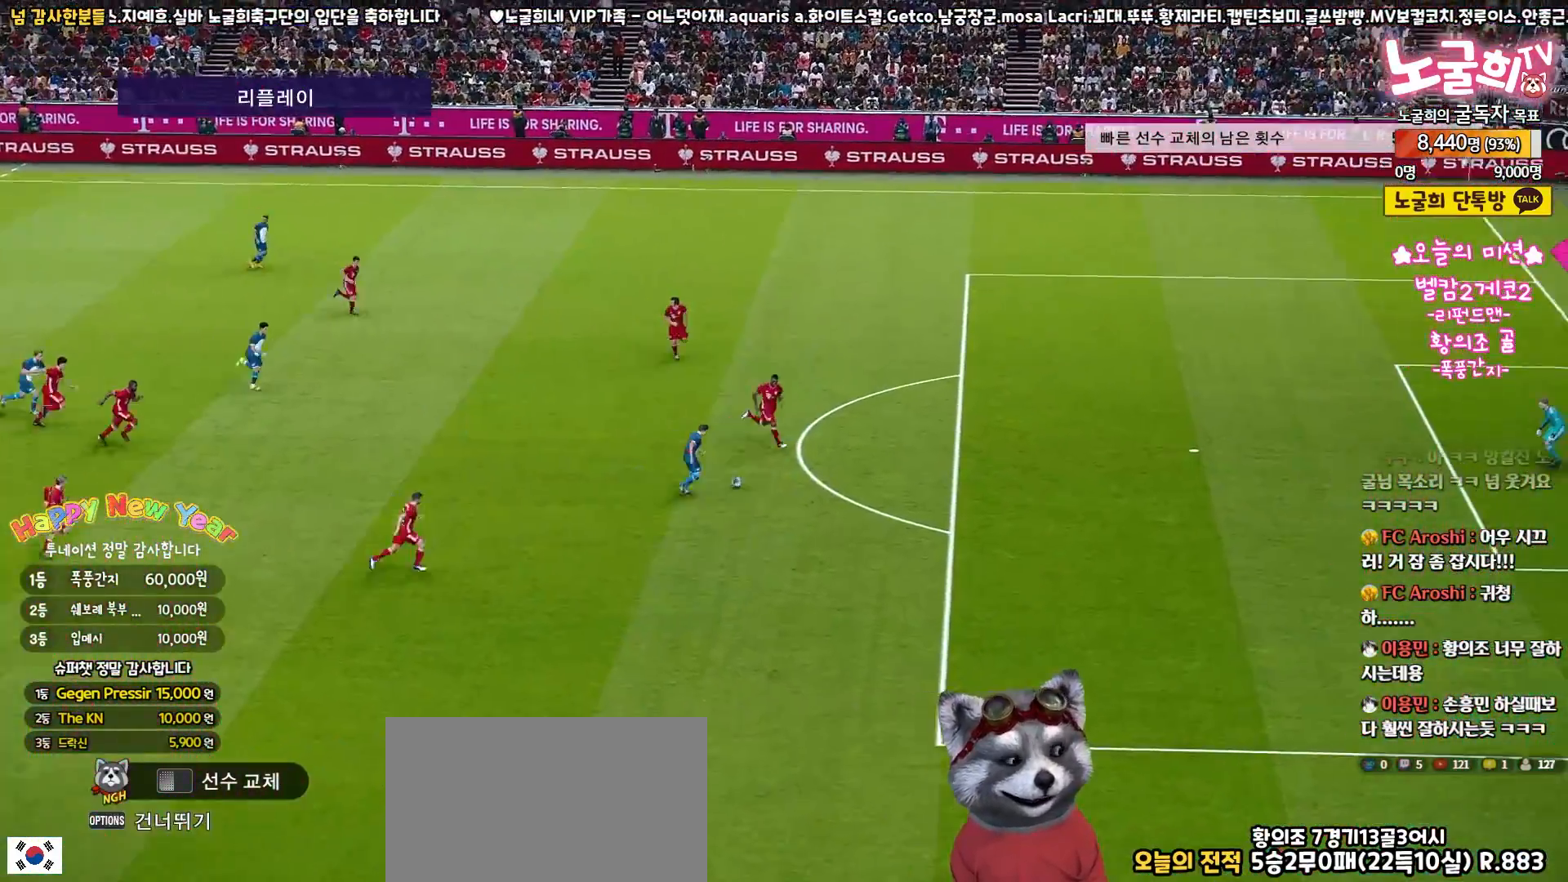
{"buttons": [], "left_stick": "center", "right_stick": "center", "events": []}
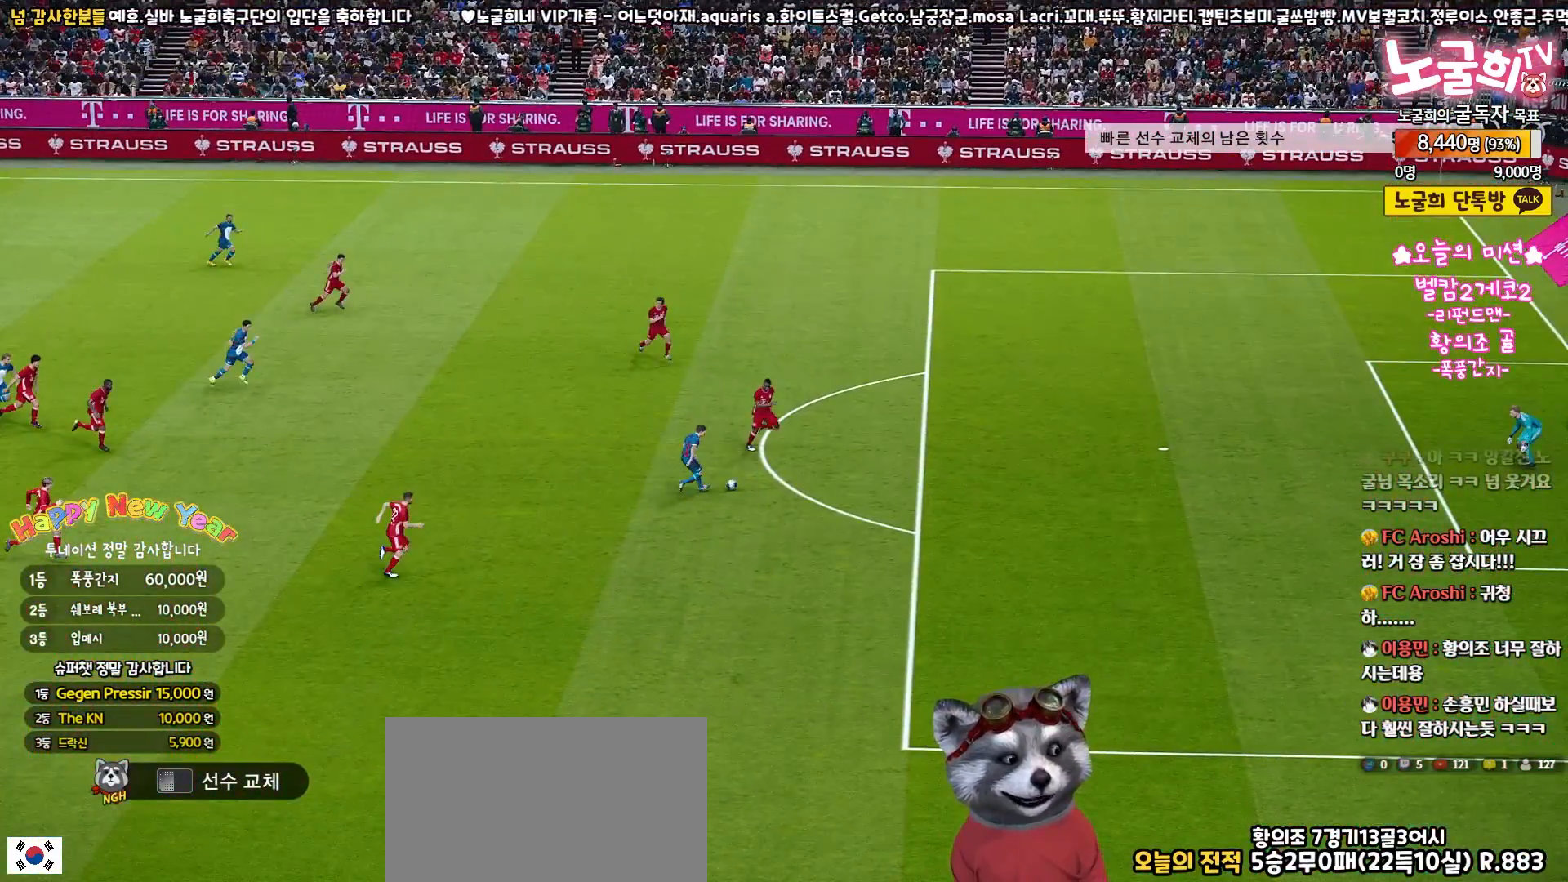
{"buttons": [], "left_stick": "center", "right_stick": "center", "events": []}
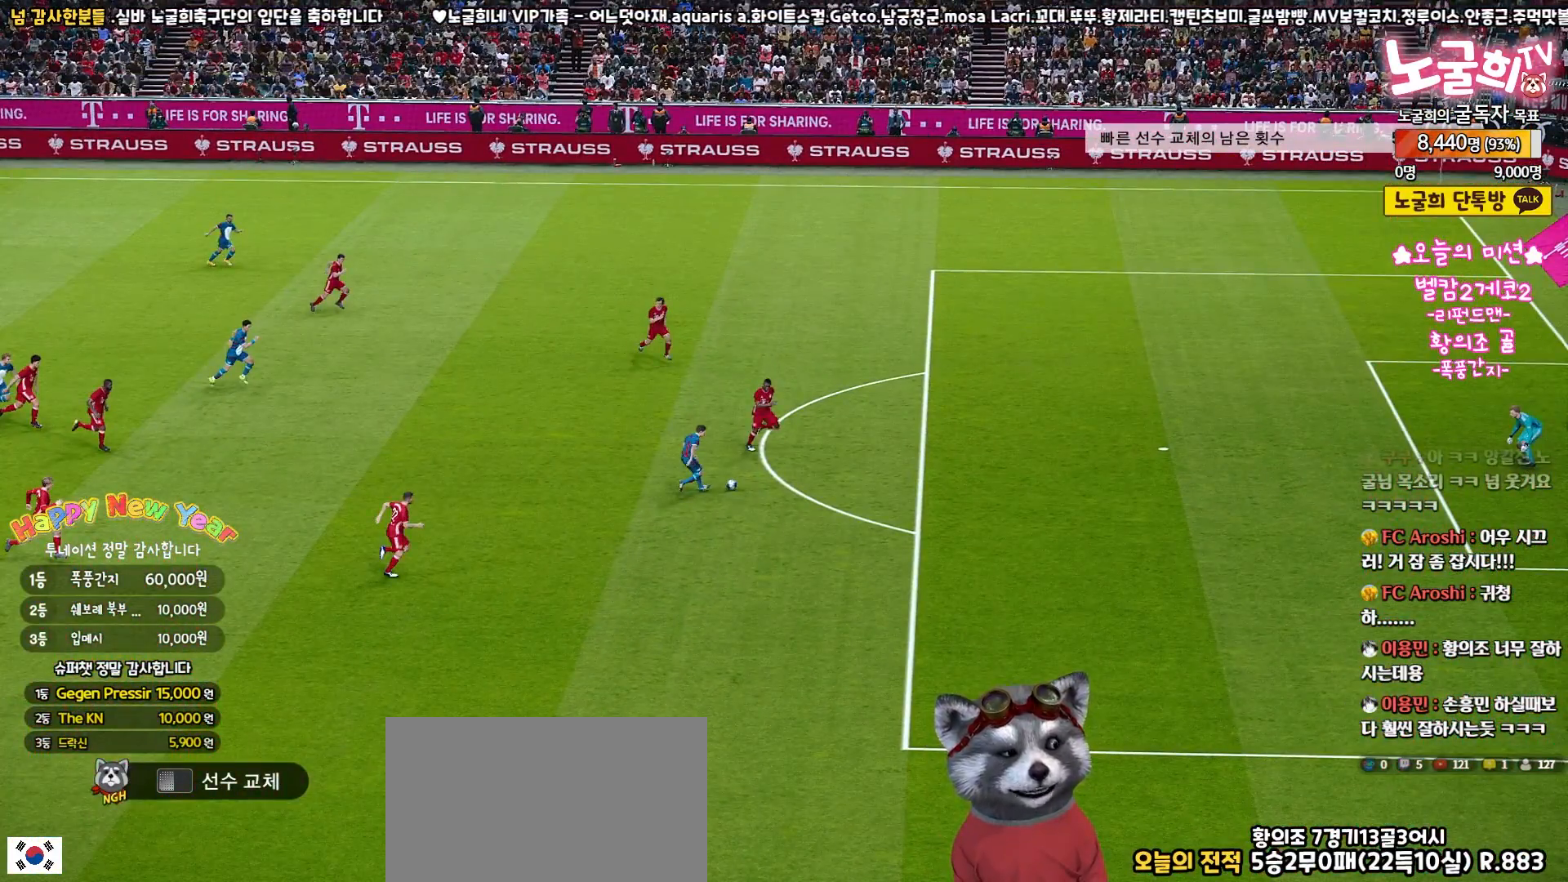
{"buttons": [], "left_stick": "center", "right_stick": "center", "events": []}
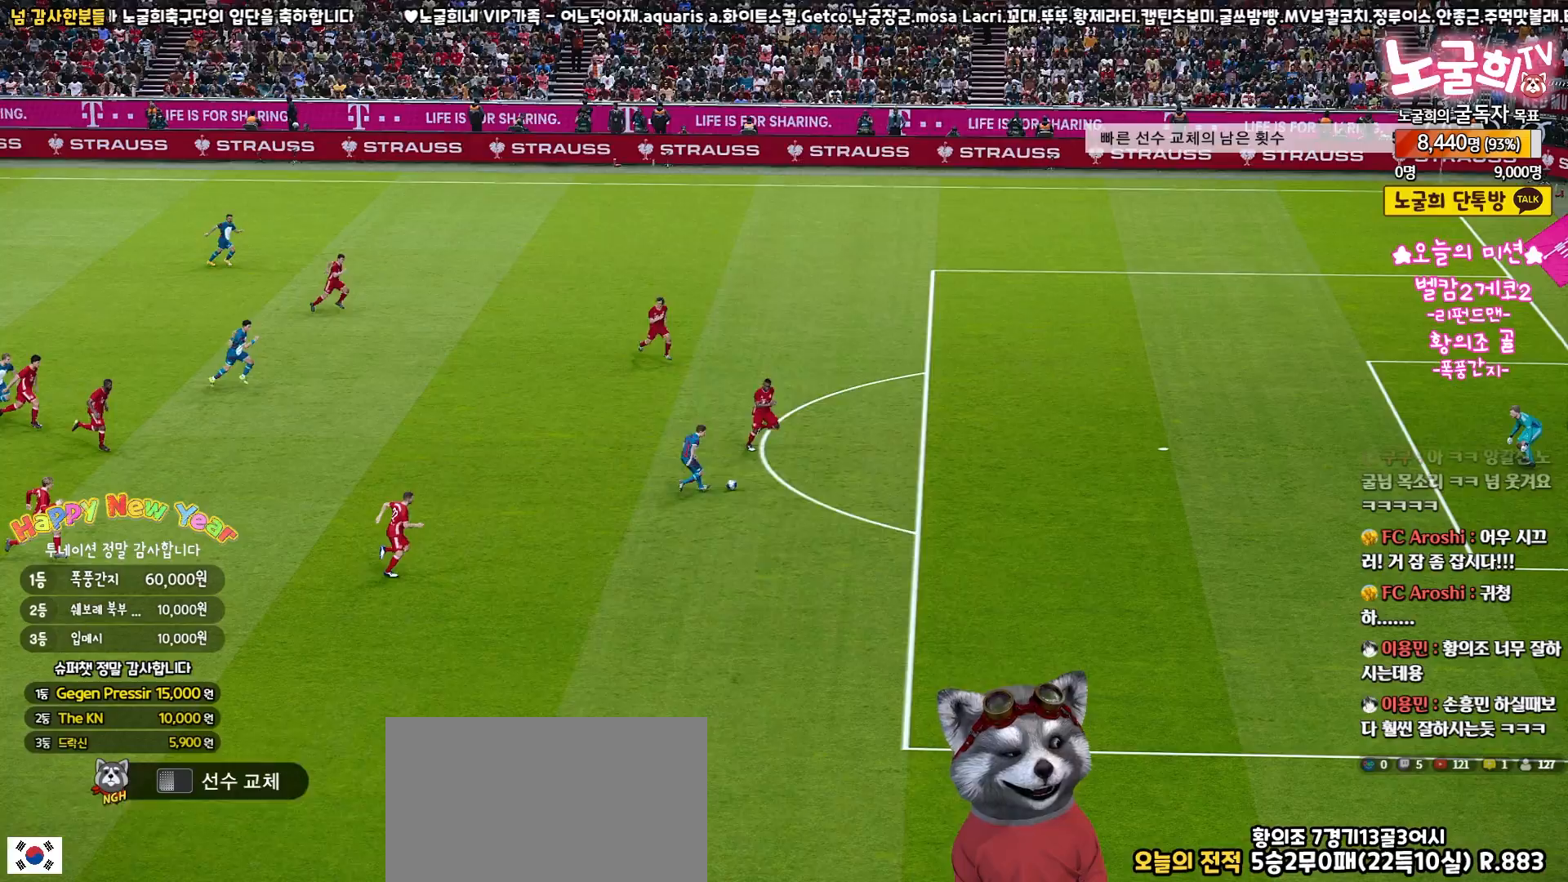
{"buttons": [], "left_stick": "center", "right_stick": "center", "events": []}
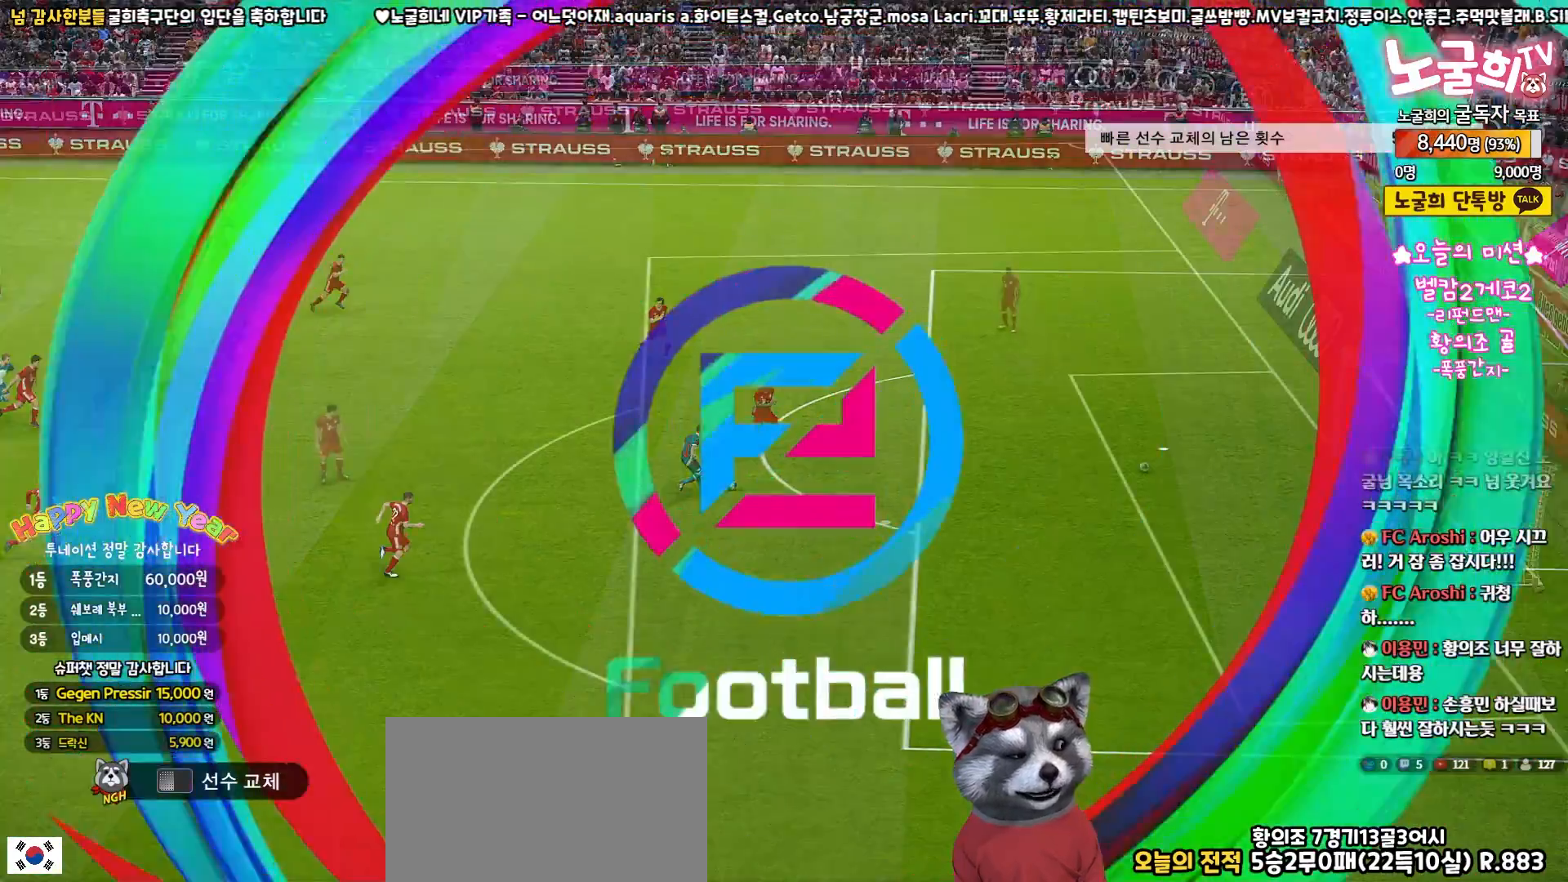
{"buttons": [], "left_stick": "center", "right_stick": "center", "events": []}
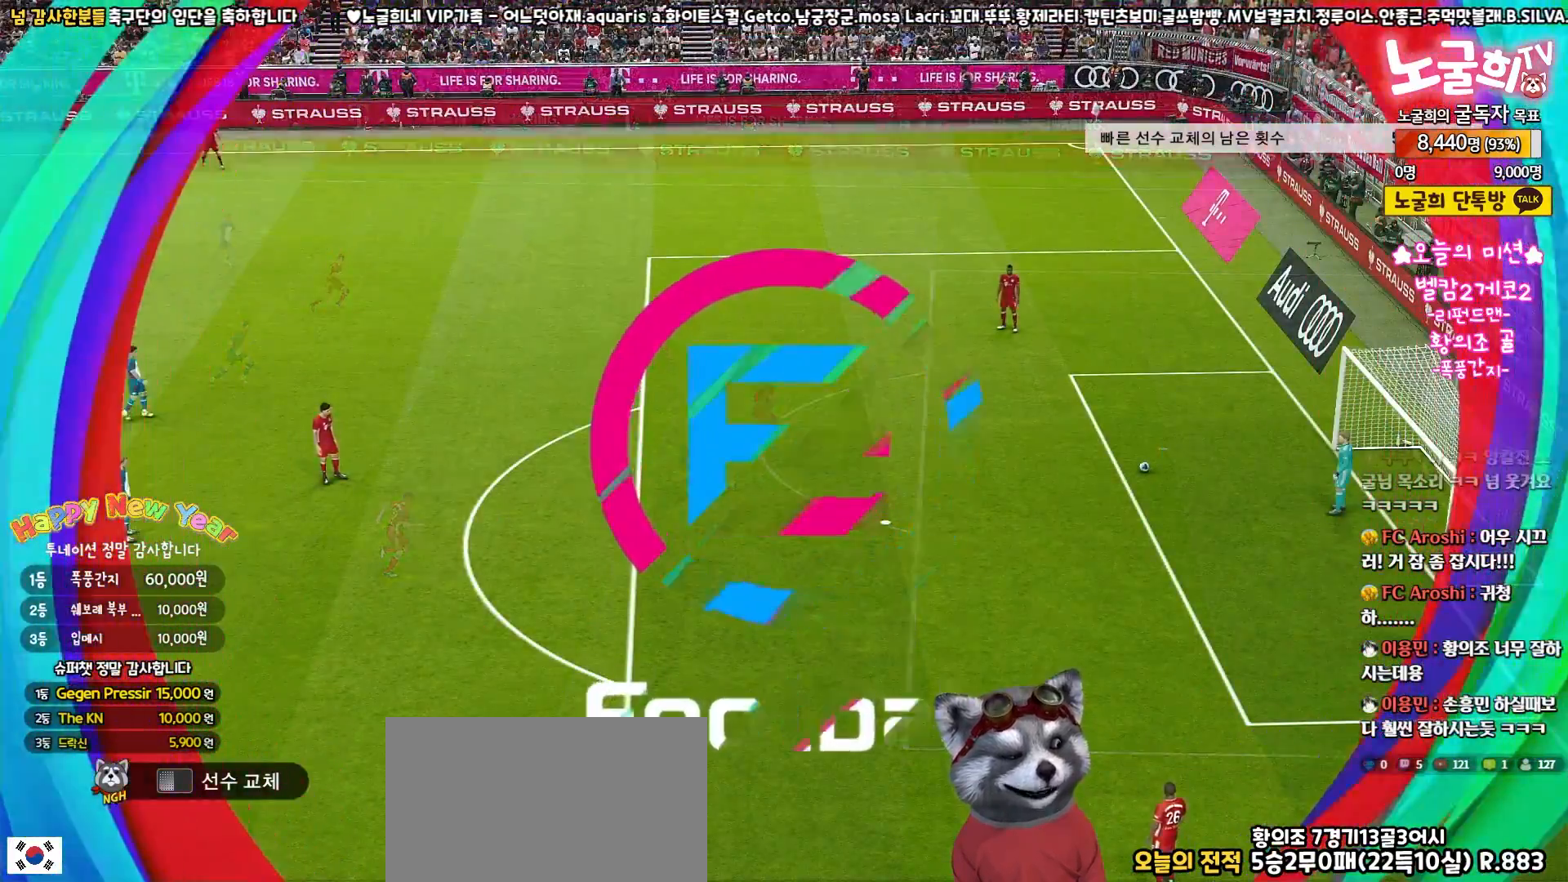
{"buttons": [], "left_stick": "center", "right_stick": "center", "events": []}
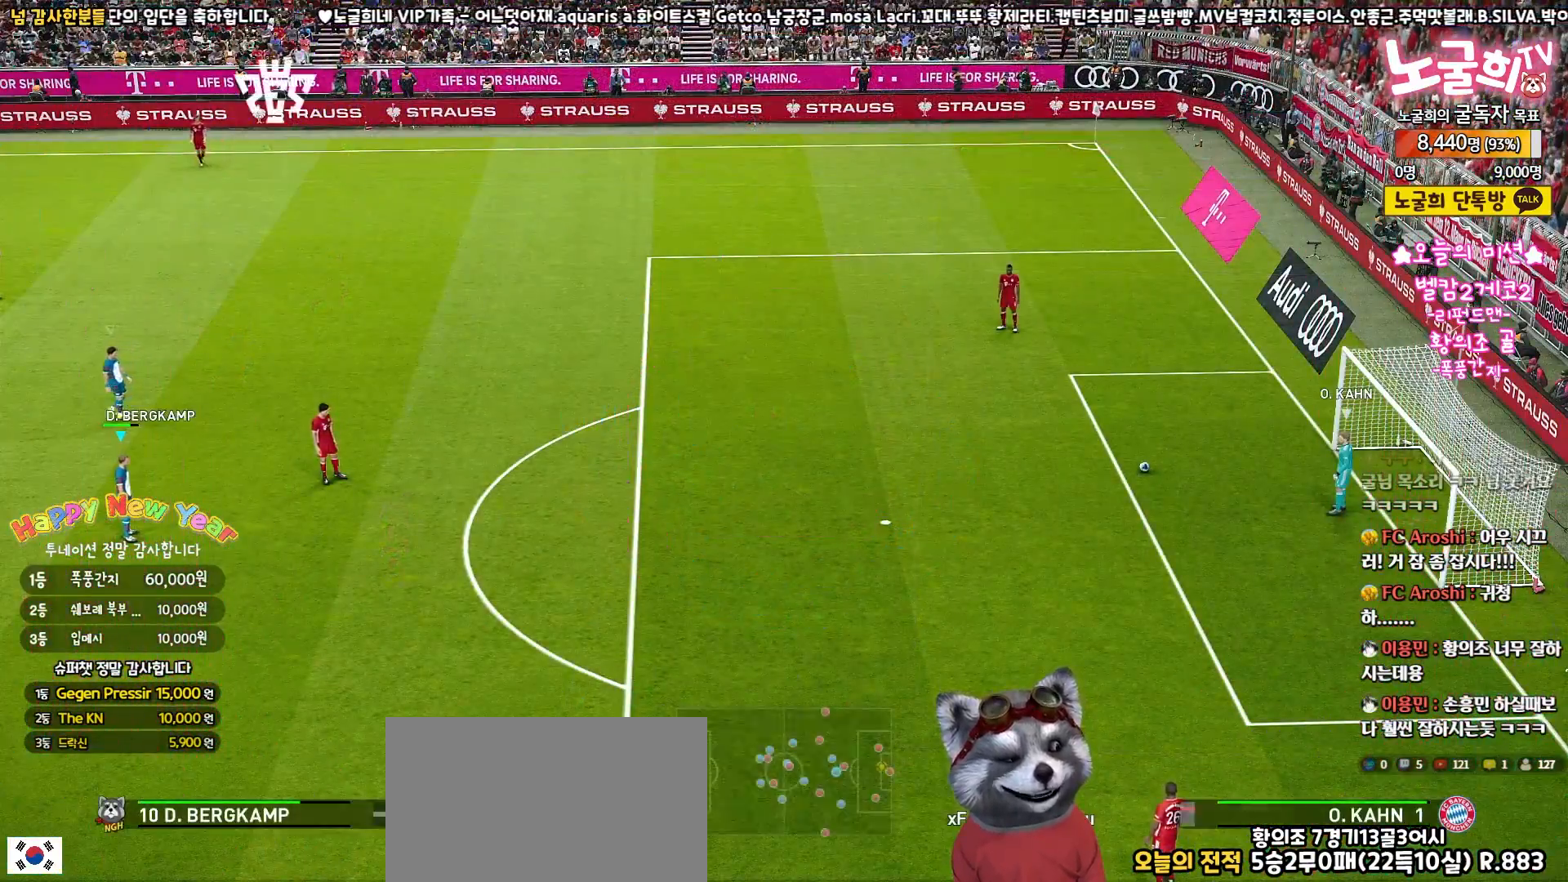
{"buttons": [], "left_stick": "center", "right_stick": "center", "events": []}
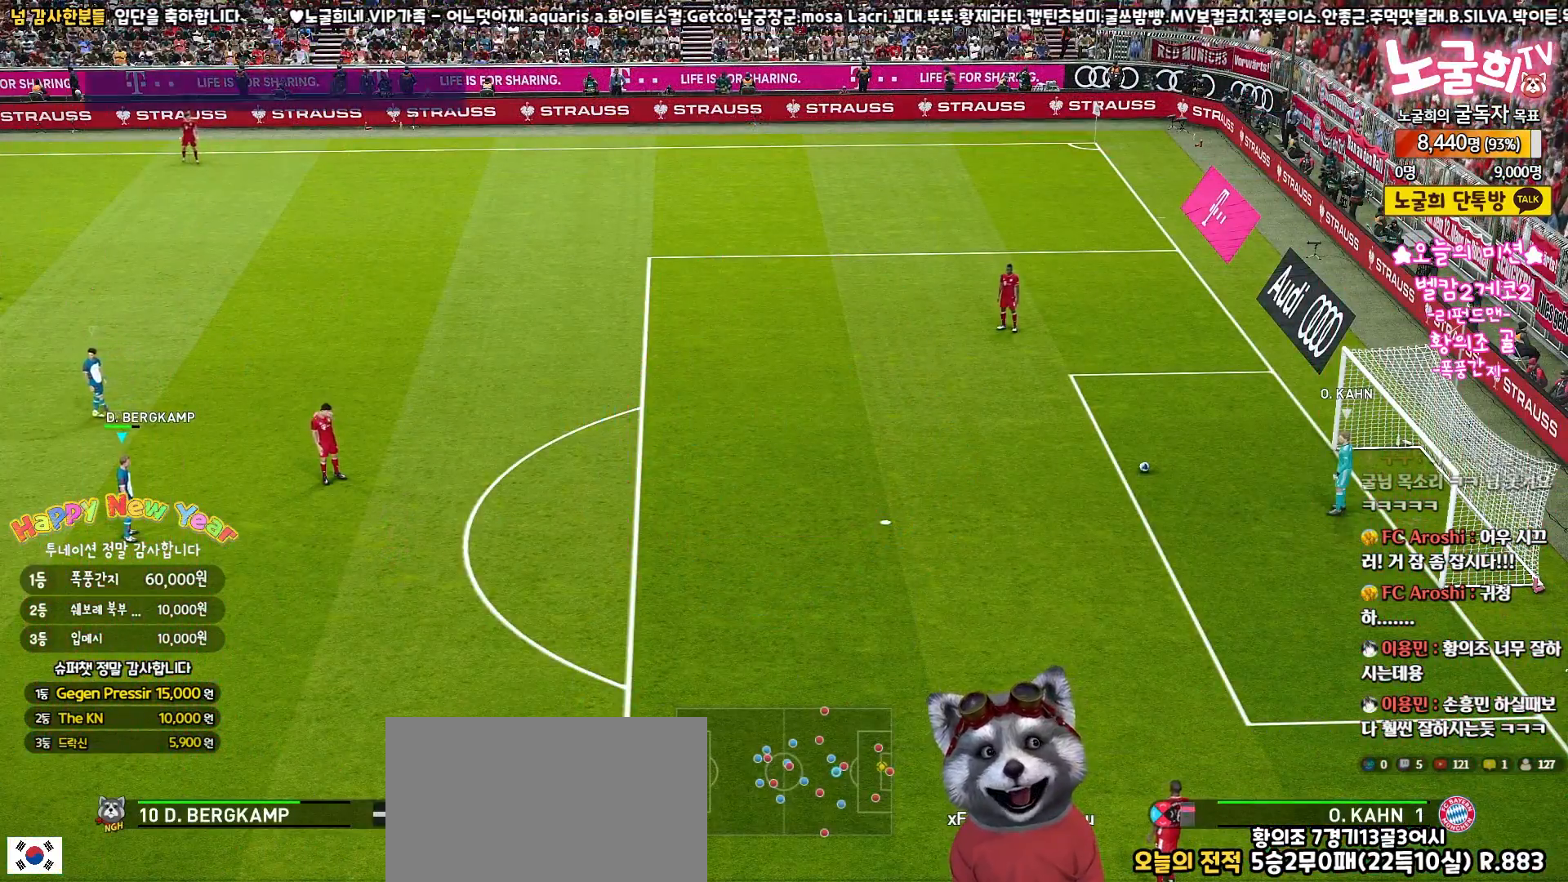
{"buttons": [], "left_stick": "up-right", "right_stick": "center", "events": [[333, "right_stick", "up-left"], [400, "right_stick", "center"], [467, "left_stick", "up-right"]]}
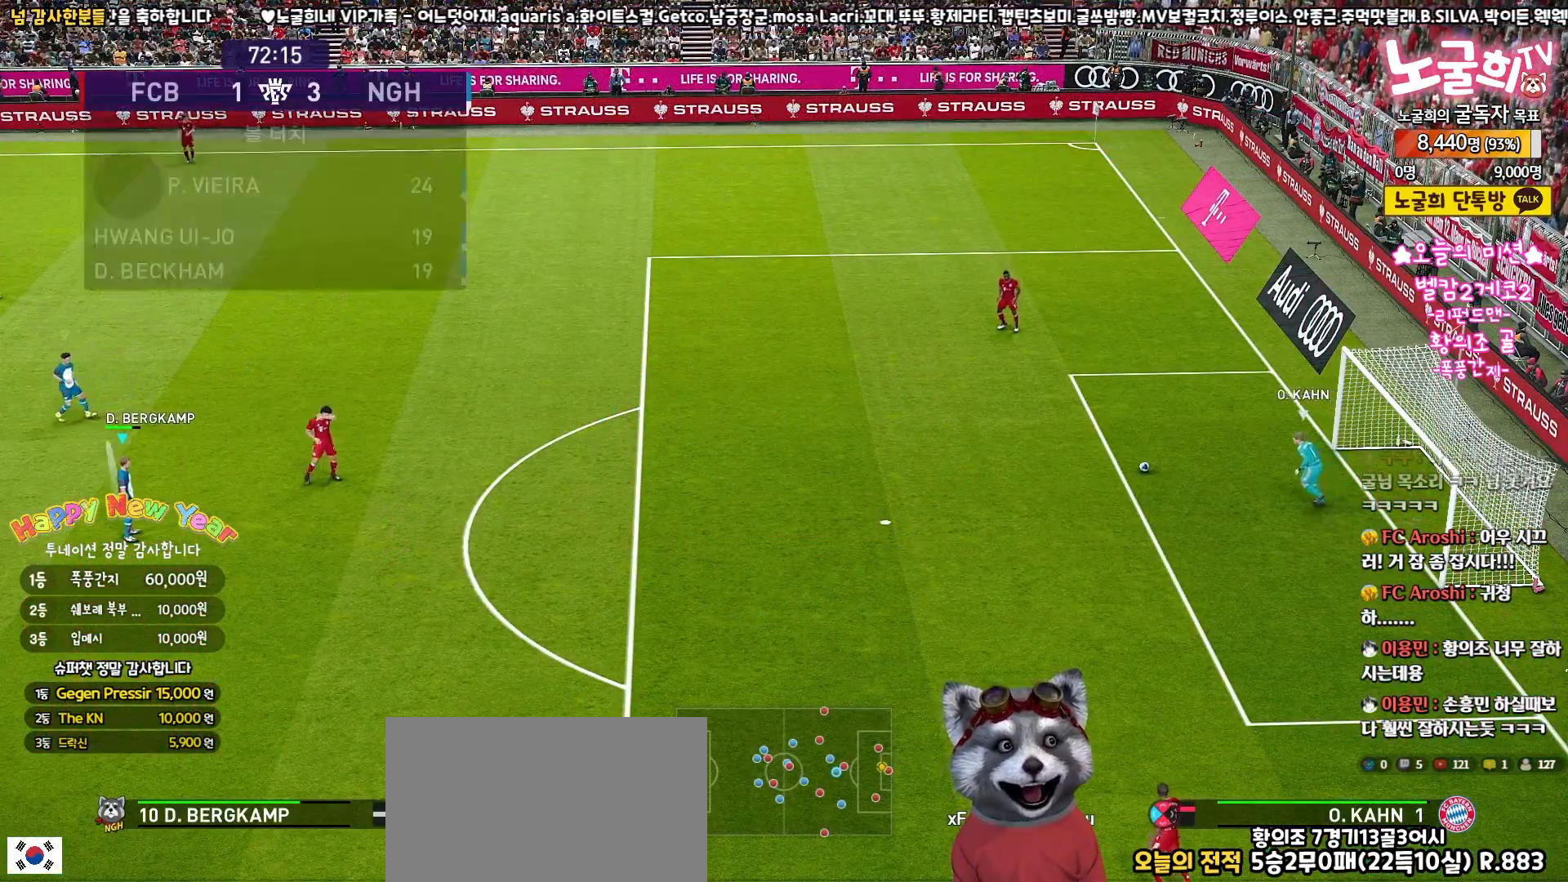
{"buttons": [], "left_stick": "up-left", "right_stick": "center", "events": [[117, "R2", "down"], [167, "R1", "down"], [217, "left_stick", "up"], [367, "R1", "up"], [400, "R2", "up"], [417, "left_stick", "up-left"]]}
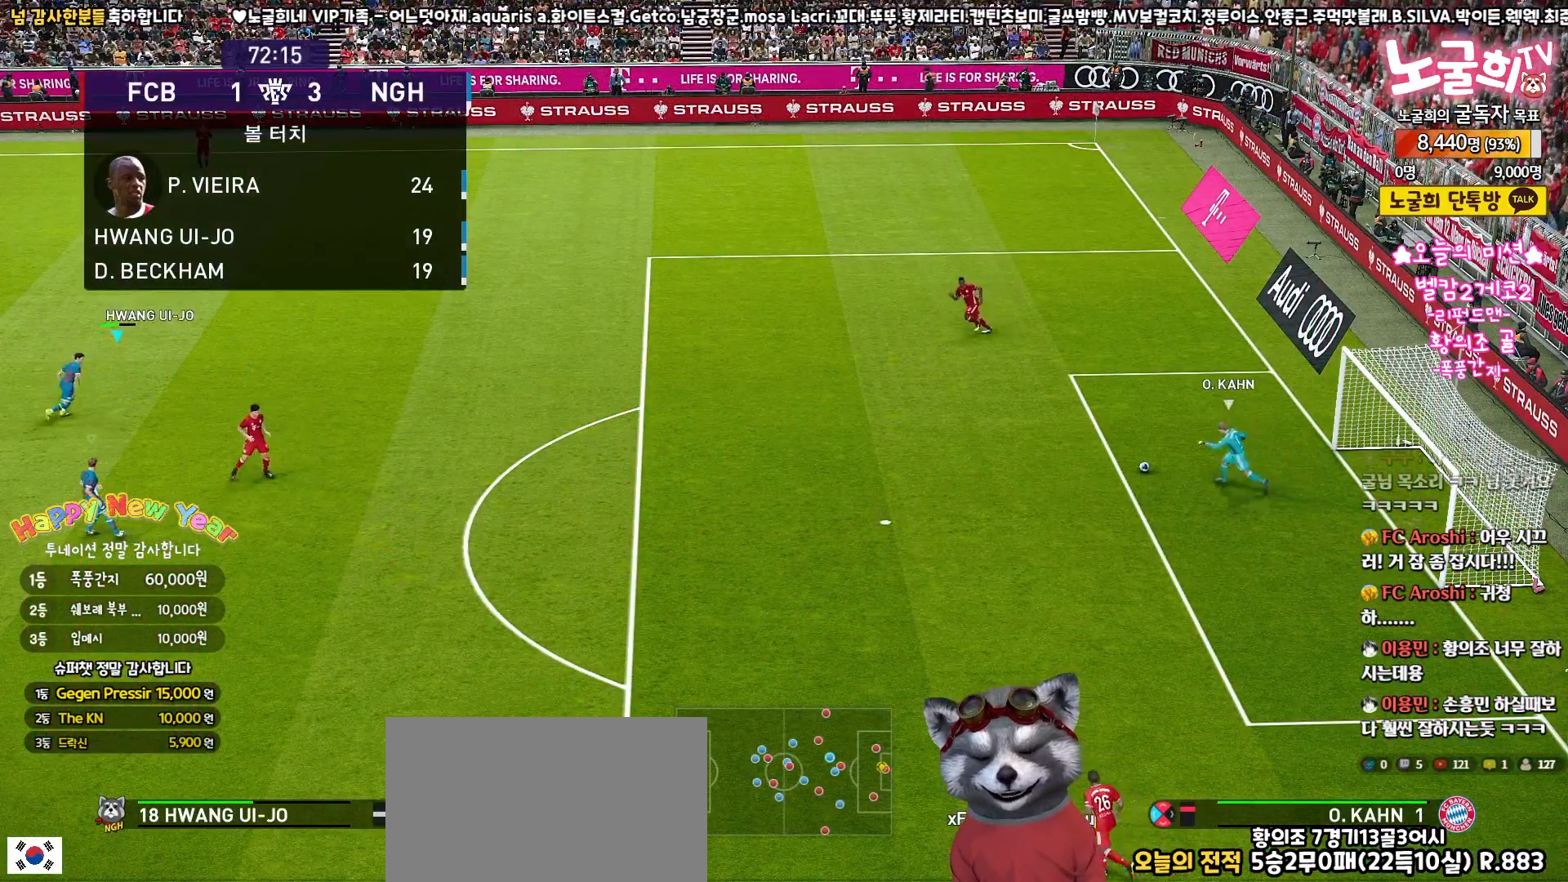
{"buttons": [], "left_stick": "center", "right_stick": "center", "events": [[67, "left_stick", "center"]]}
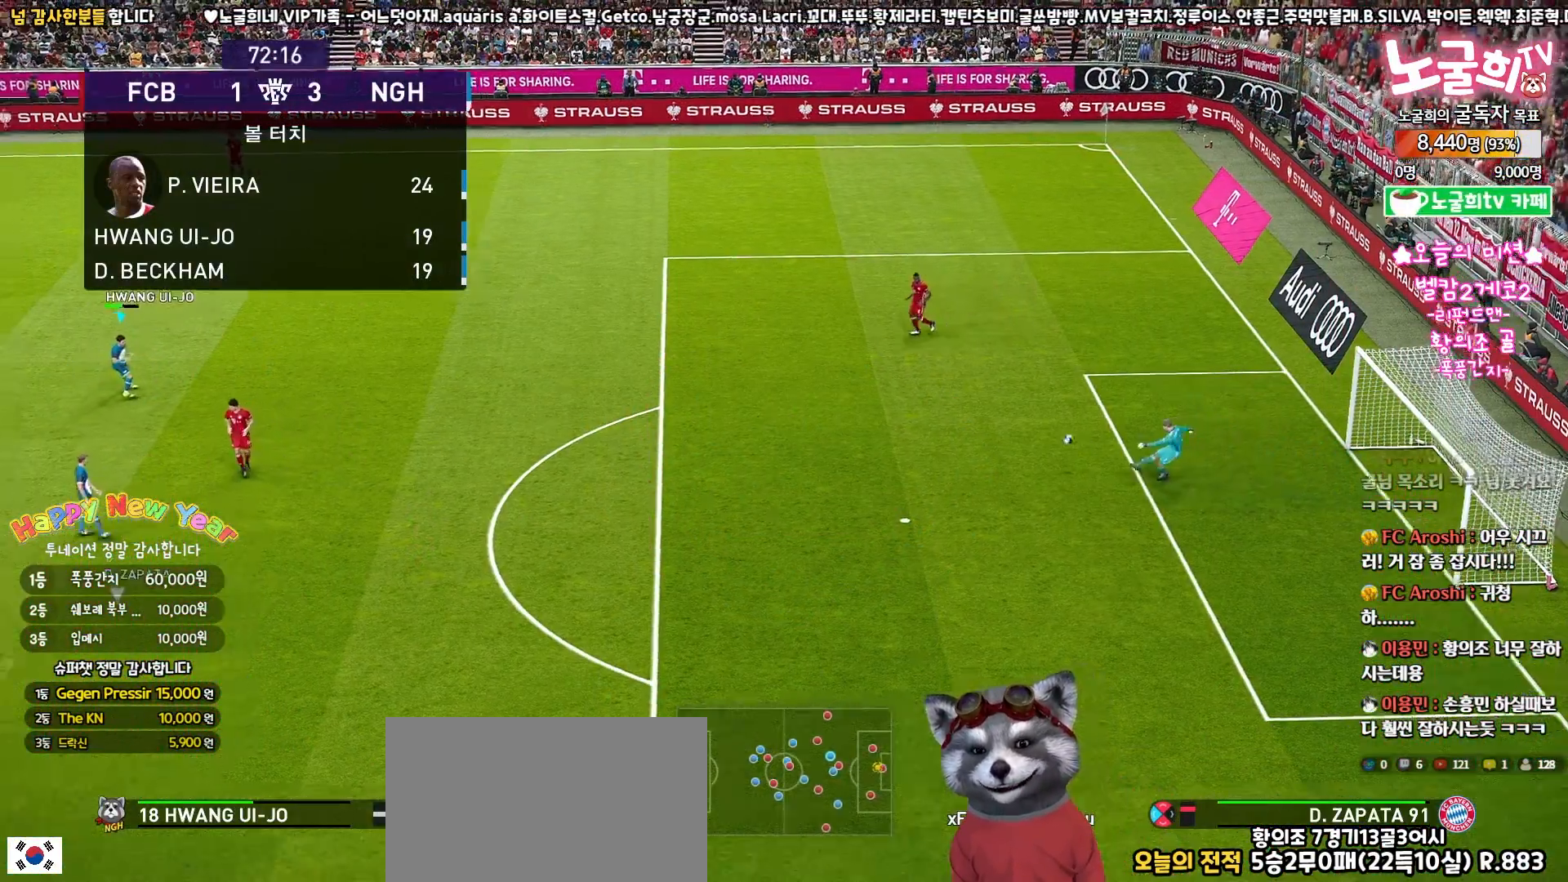
{"buttons": [], "left_stick": "right", "right_stick": "center", "events": [[500, "left_stick", "right"]]}
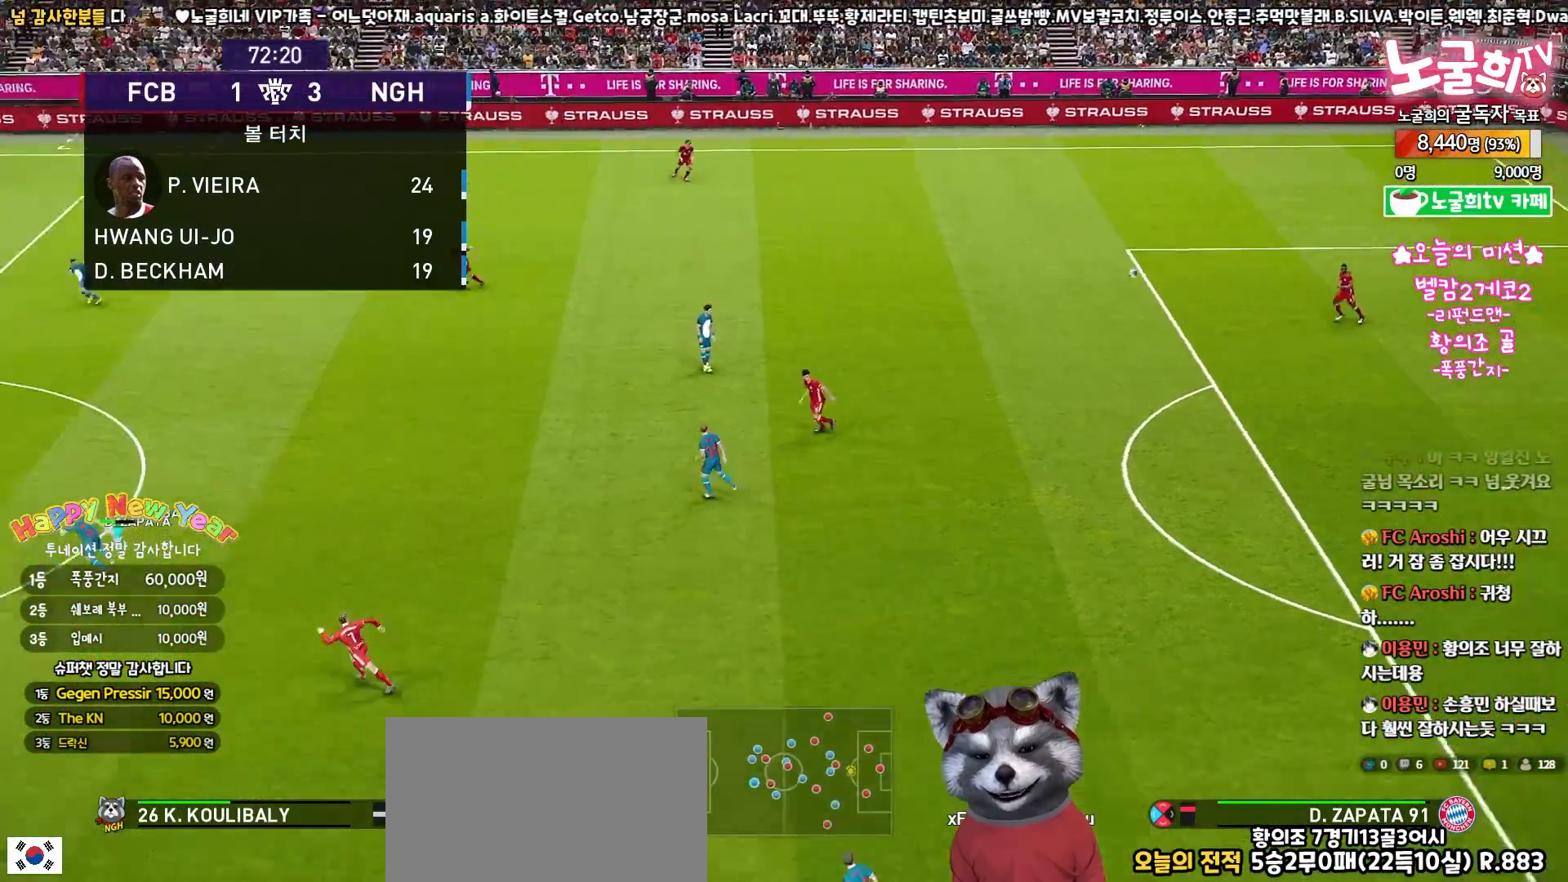
{"buttons": ["R1", "R2", "L3"], "left_stick": "down-right", "right_stick": "center", "events": [[50, "R2", "down"], [67, "R1", "down"], [133, "left_stick", "down-right"], [300, "L3", "down"]]}